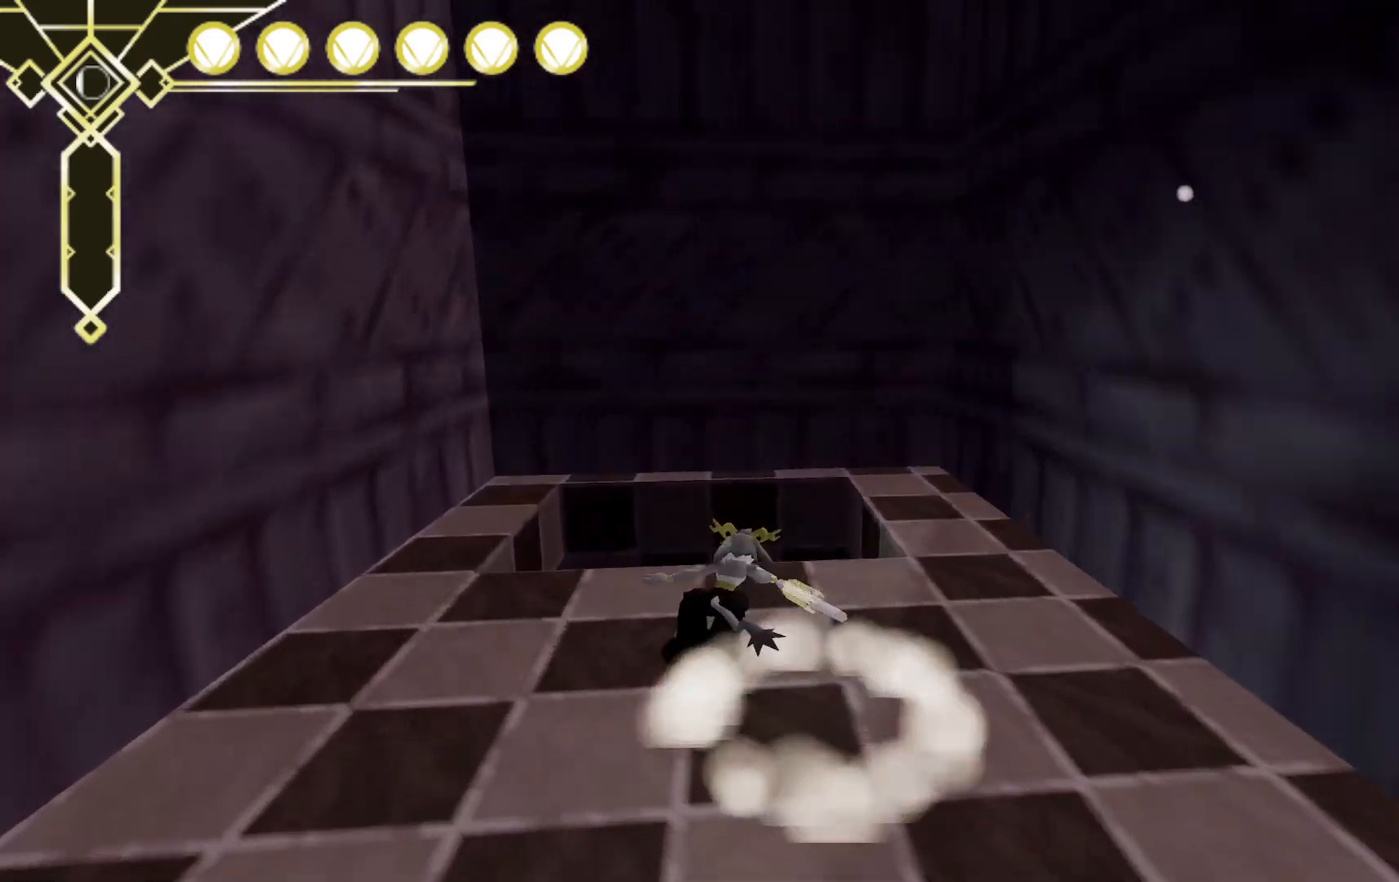
Gameplay with a controller (Xbox layout); each line is a JSON object with the inputs held at the frame after it (dt_ms = milliseconds from this image to that frame). "events" lists button and stick changes between this image and that frame as [ms after this image, input, new state], when the widget could be followed in between. Not read: L2 L3 R3 SELECT.
{"dt_ms": 500, "buttons": [], "left_stick": "up-right", "right_stick": "down-right", "events": [[333, "right_stick", "down-right"], [417, "left_stick", "up-right"]]}
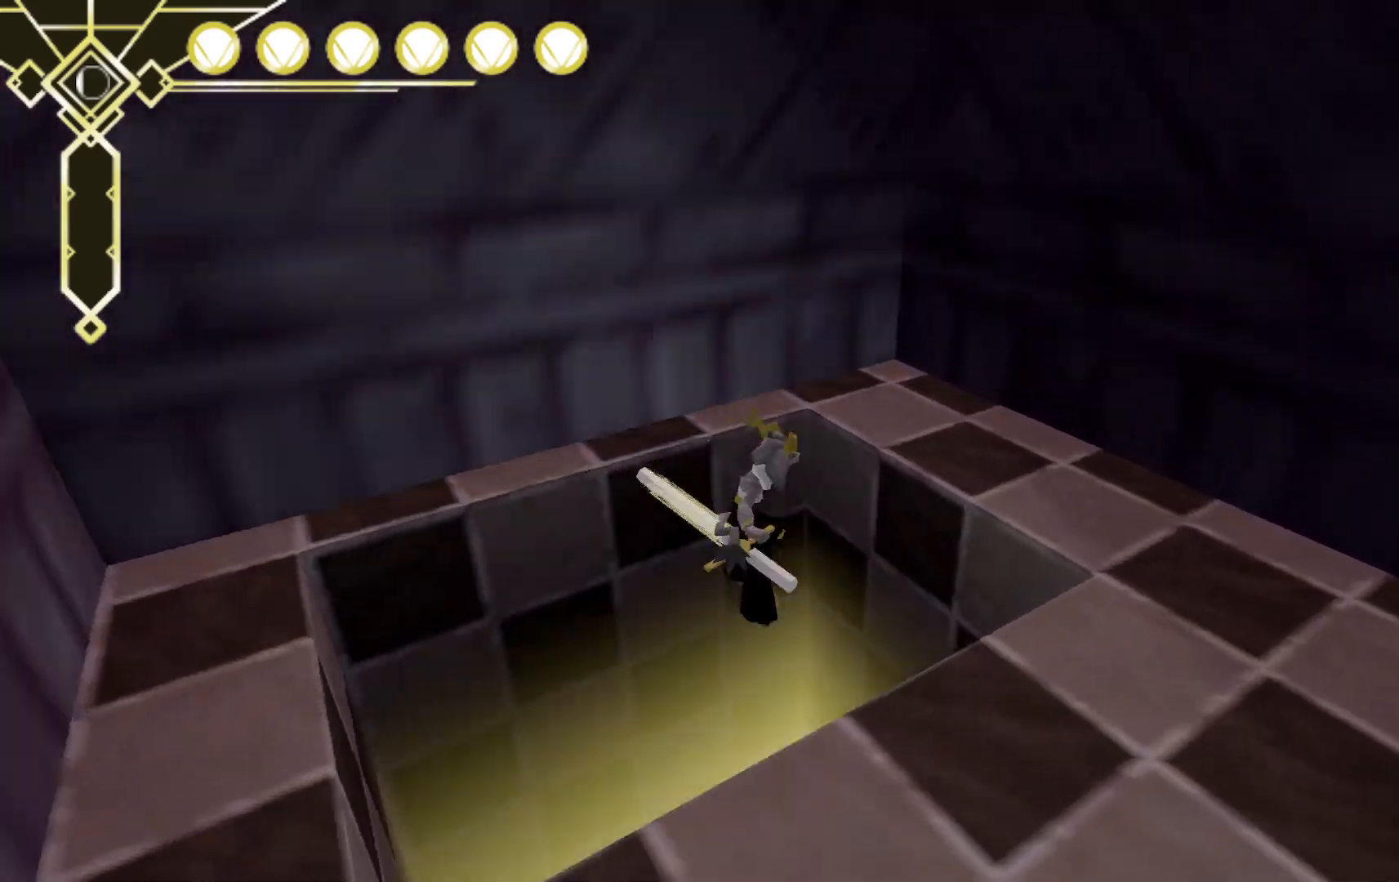
{"dt_ms": 500, "buttons": [], "left_stick": "right", "right_stick": "right", "events": [[183, "left_stick", "right"], [367, "right_stick", "right"]]}
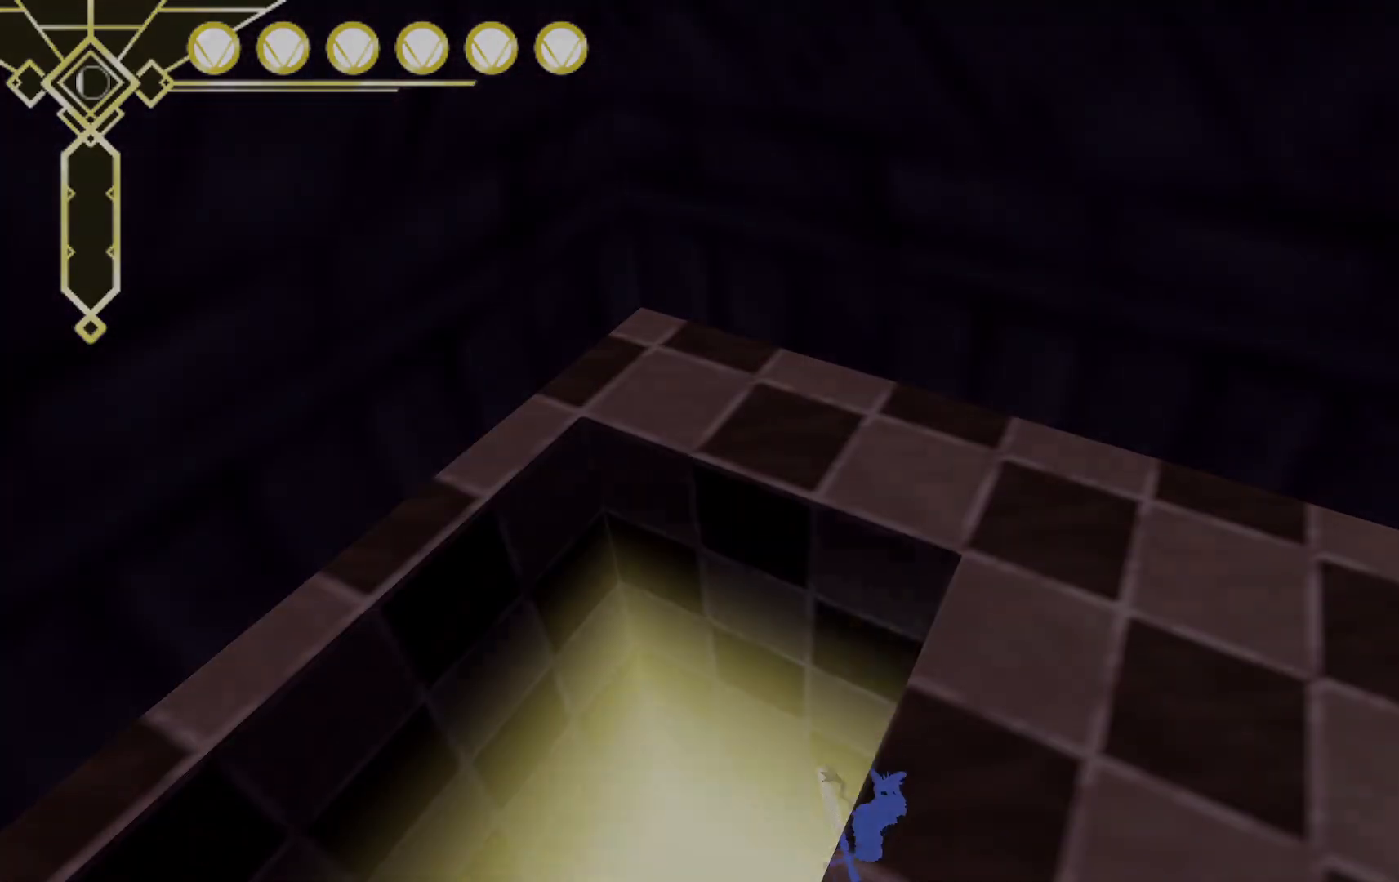
{"dt_ms": 500, "buttons": [], "left_stick": "center", "right_stick": "center", "events": [[50, "left_stick", "center"], [133, "right_stick", "center"]]}
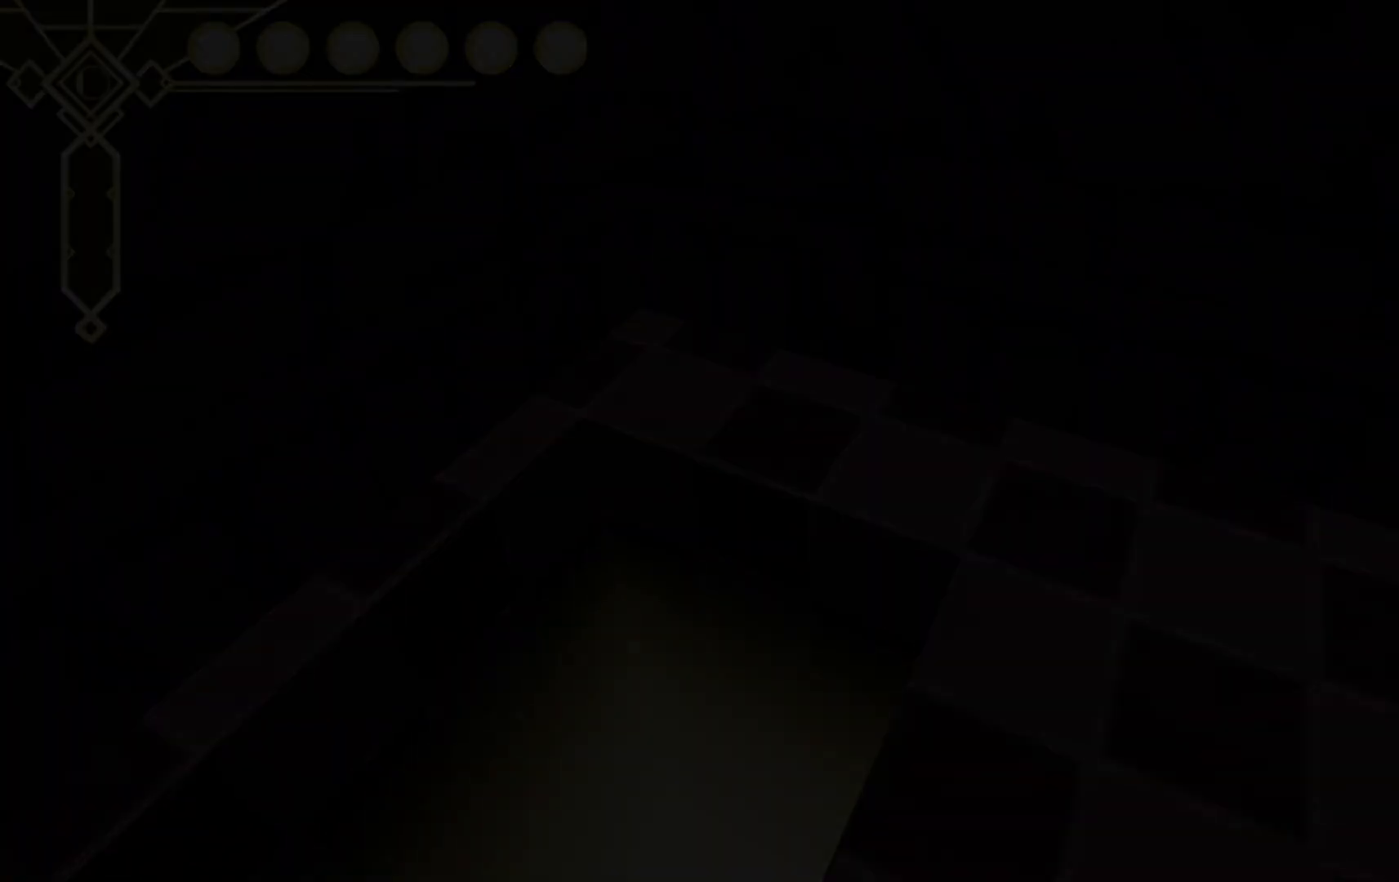
{"dt_ms": 500, "buttons": [], "left_stick": "center", "right_stick": "center", "events": []}
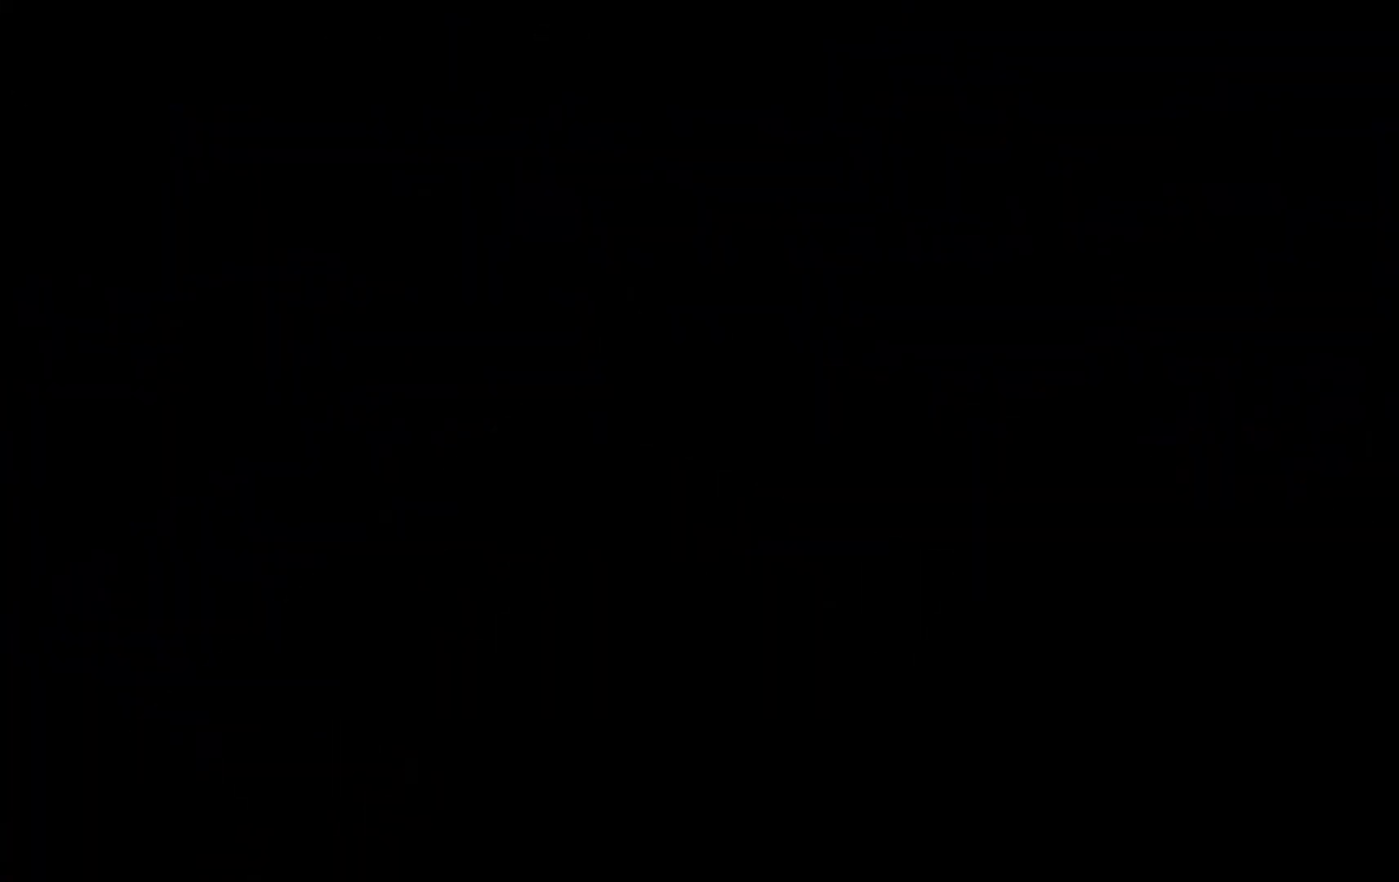
{"dt_ms": 500, "buttons": [], "left_stick": "center", "right_stick": "center", "events": []}
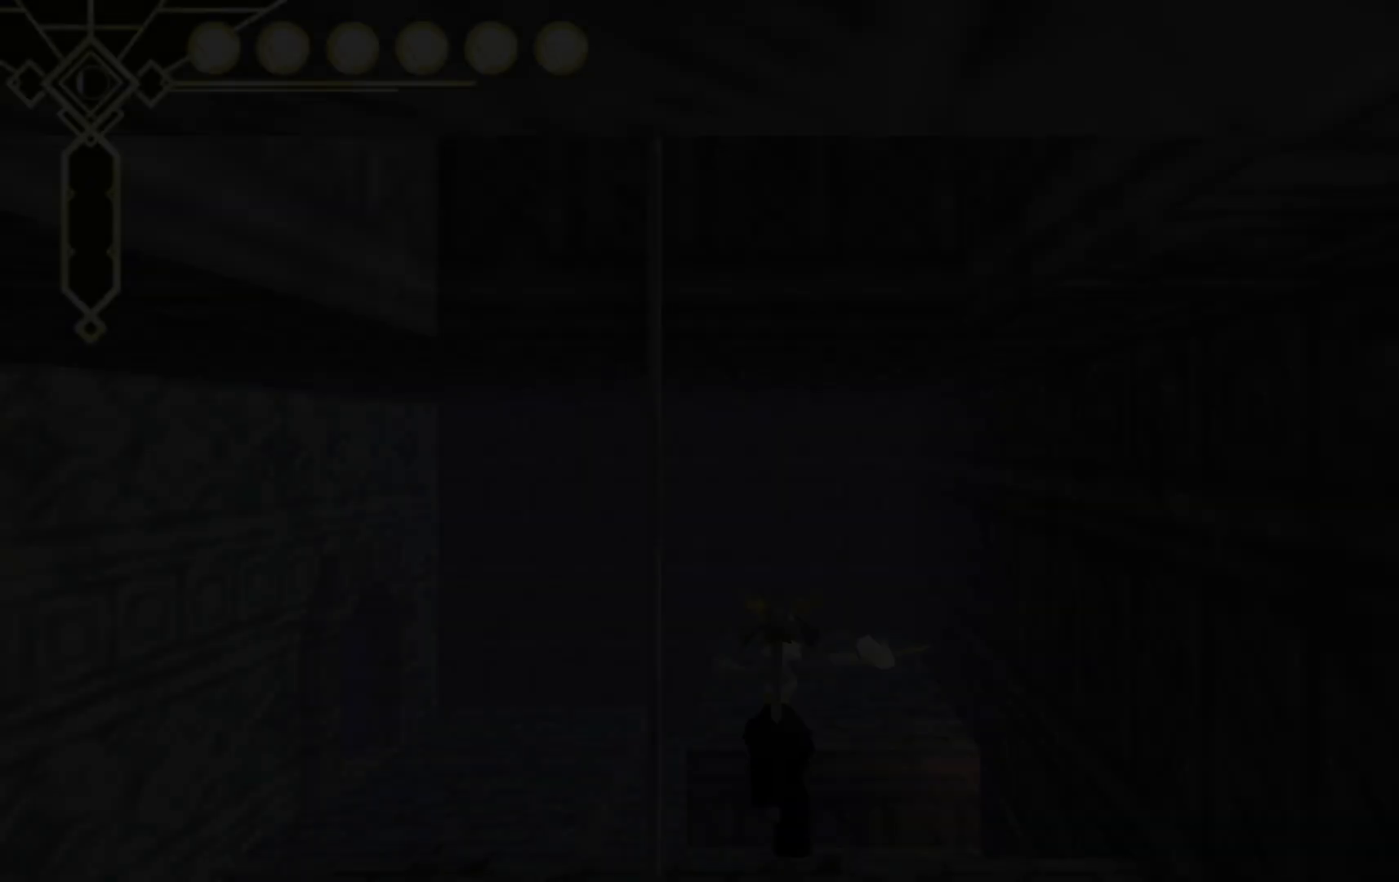
{"dt_ms": 500, "buttons": [], "left_stick": "center", "right_stick": "center", "events": []}
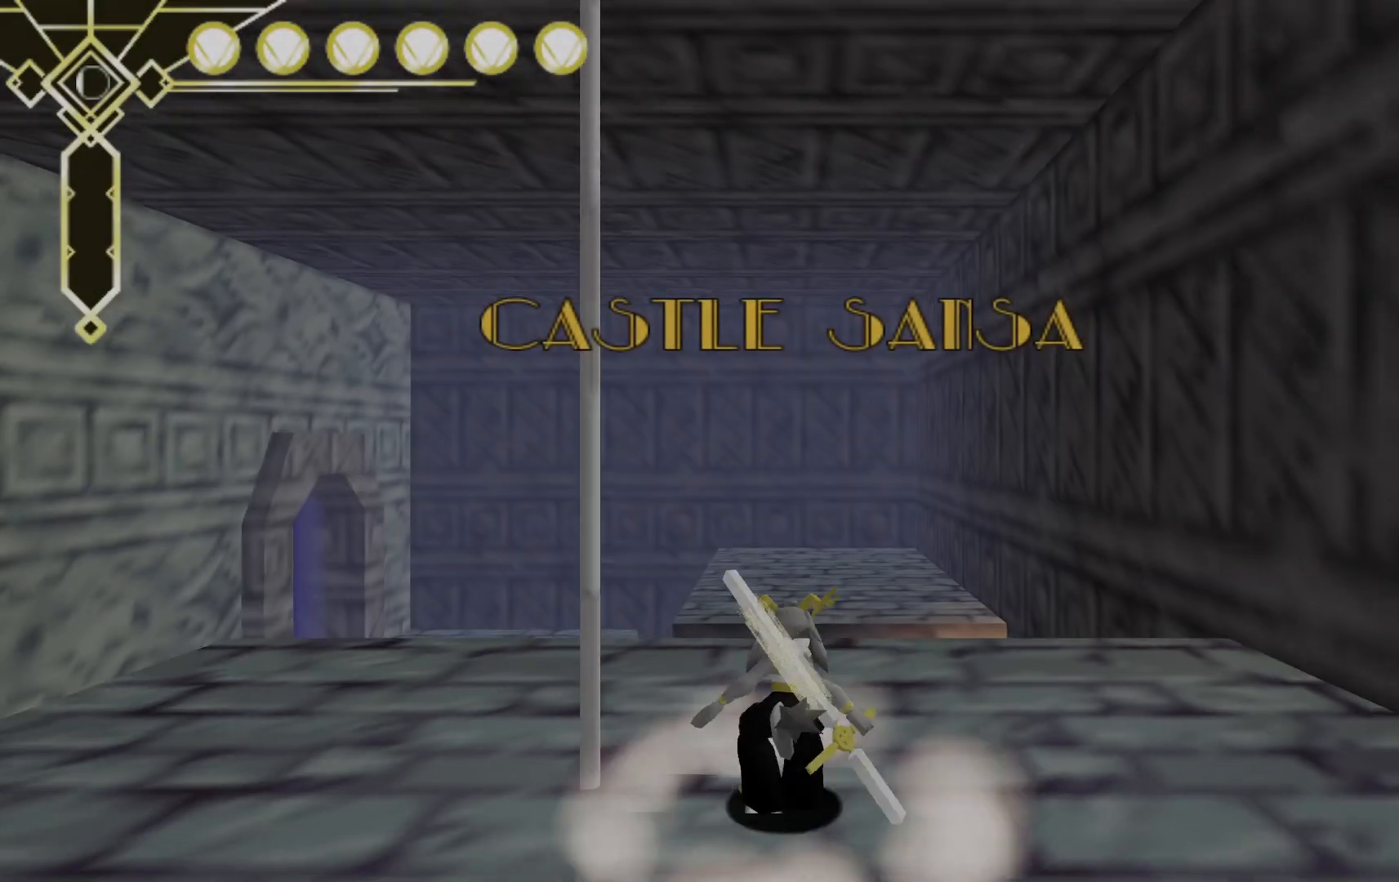
{"dt_ms": 500, "buttons": [], "left_stick": "up", "right_stick": "center", "events": [[33, "left_stick", "up"], [150, "right_stick", "left"], [500, "right_stick", "center"]]}
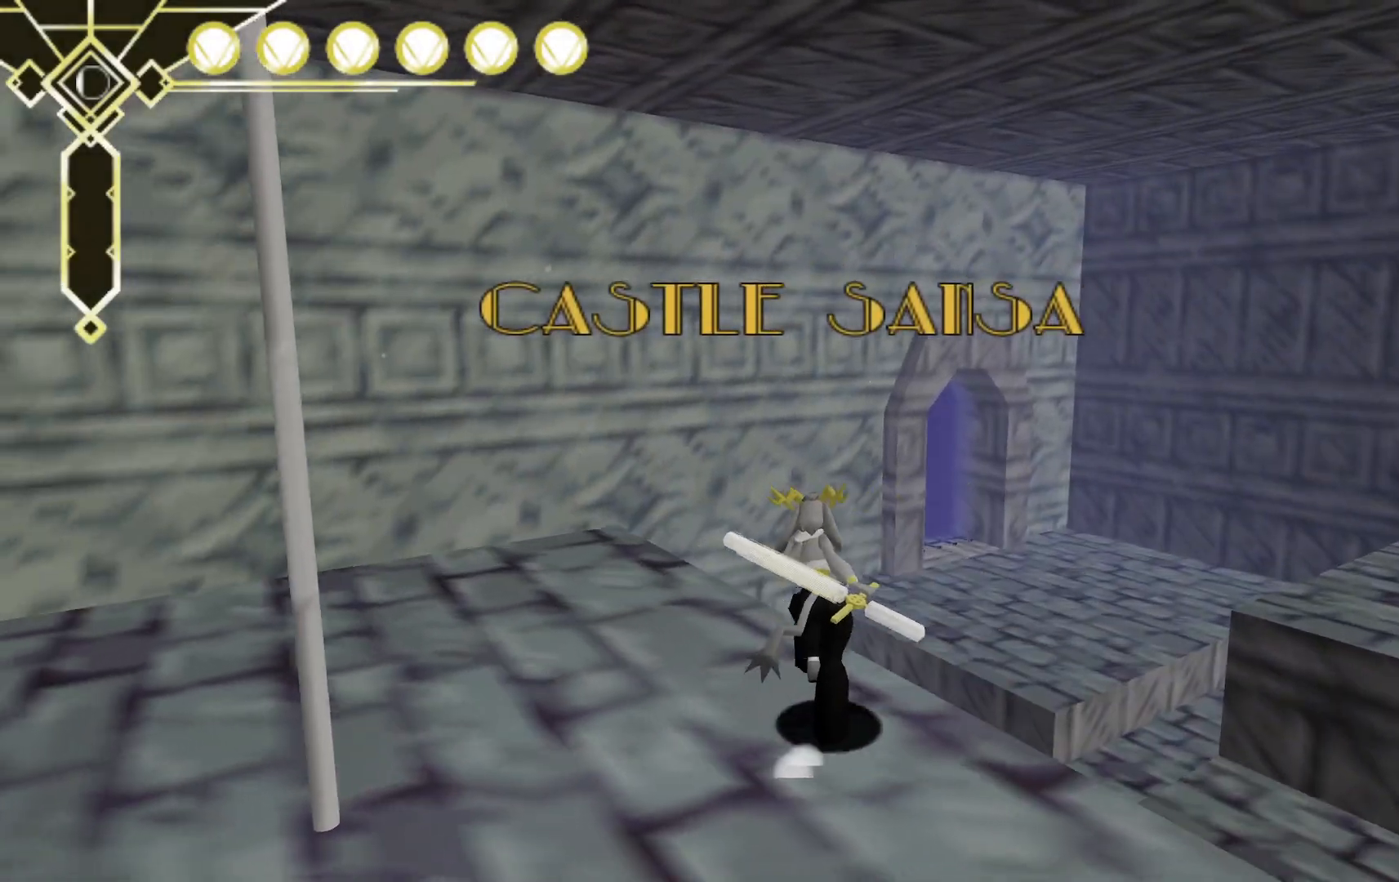
{"dt_ms": 500, "buttons": [], "left_stick": "up-right", "right_stick": "center", "events": [[133, "A", "down"], [383, "left_stick", "up-right"], [417, "A", "up"]]}
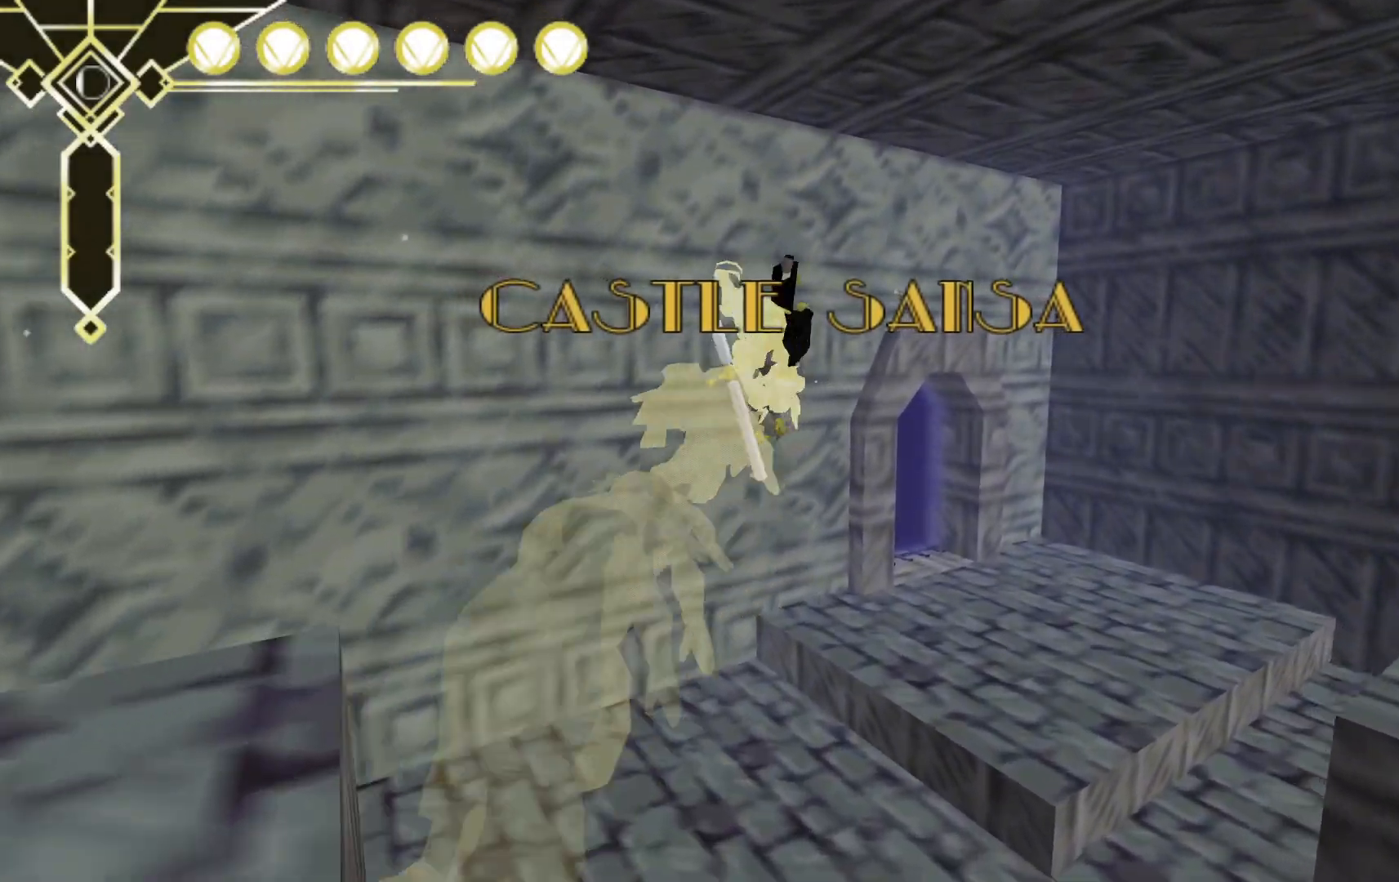
{"dt_ms": 500, "buttons": [], "left_stick": "up-right", "right_stick": "center", "events": []}
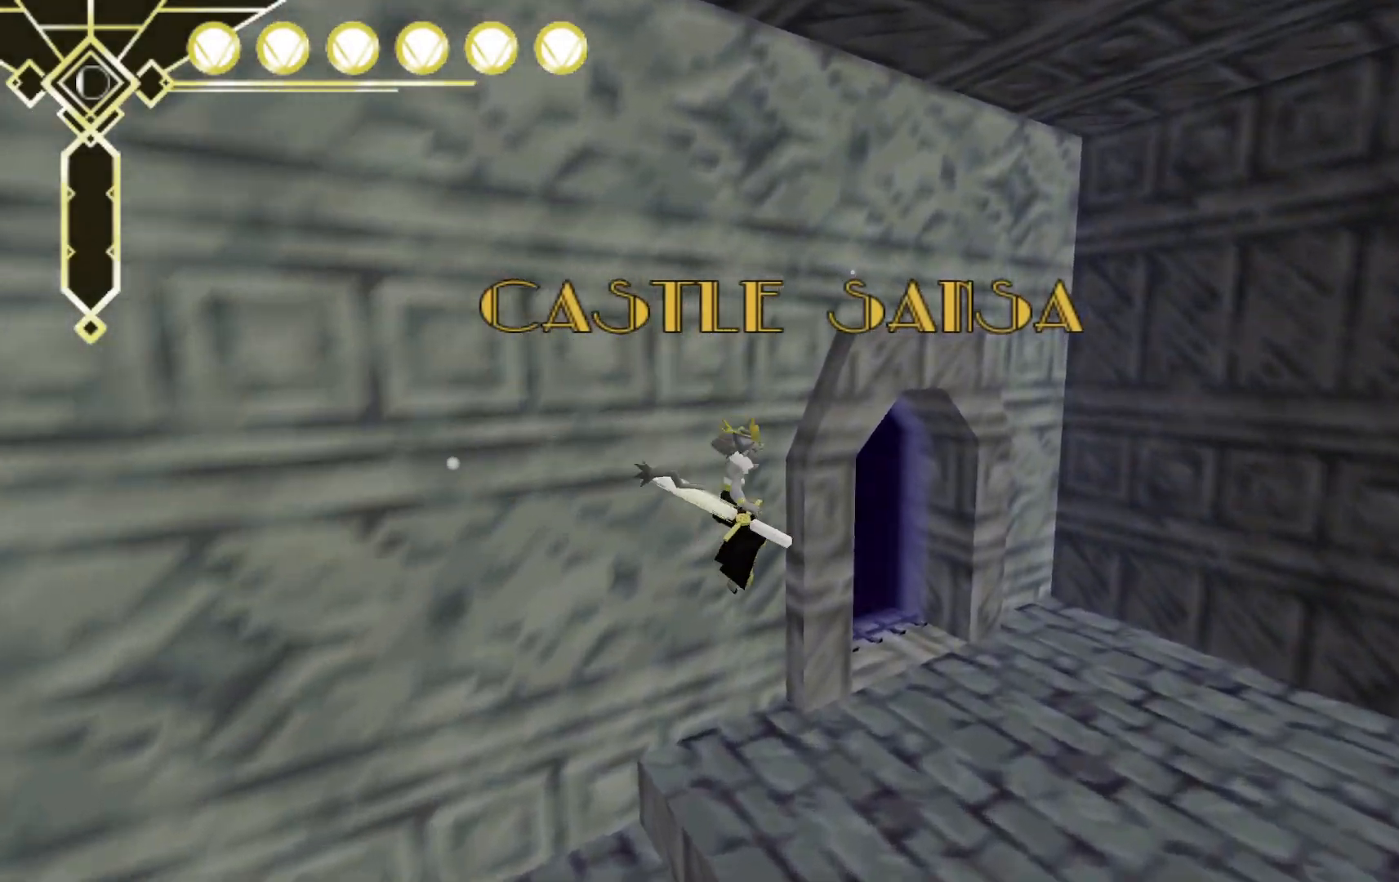
{"dt_ms": 500, "buttons": [], "left_stick": "up-right", "right_stick": "center", "events": []}
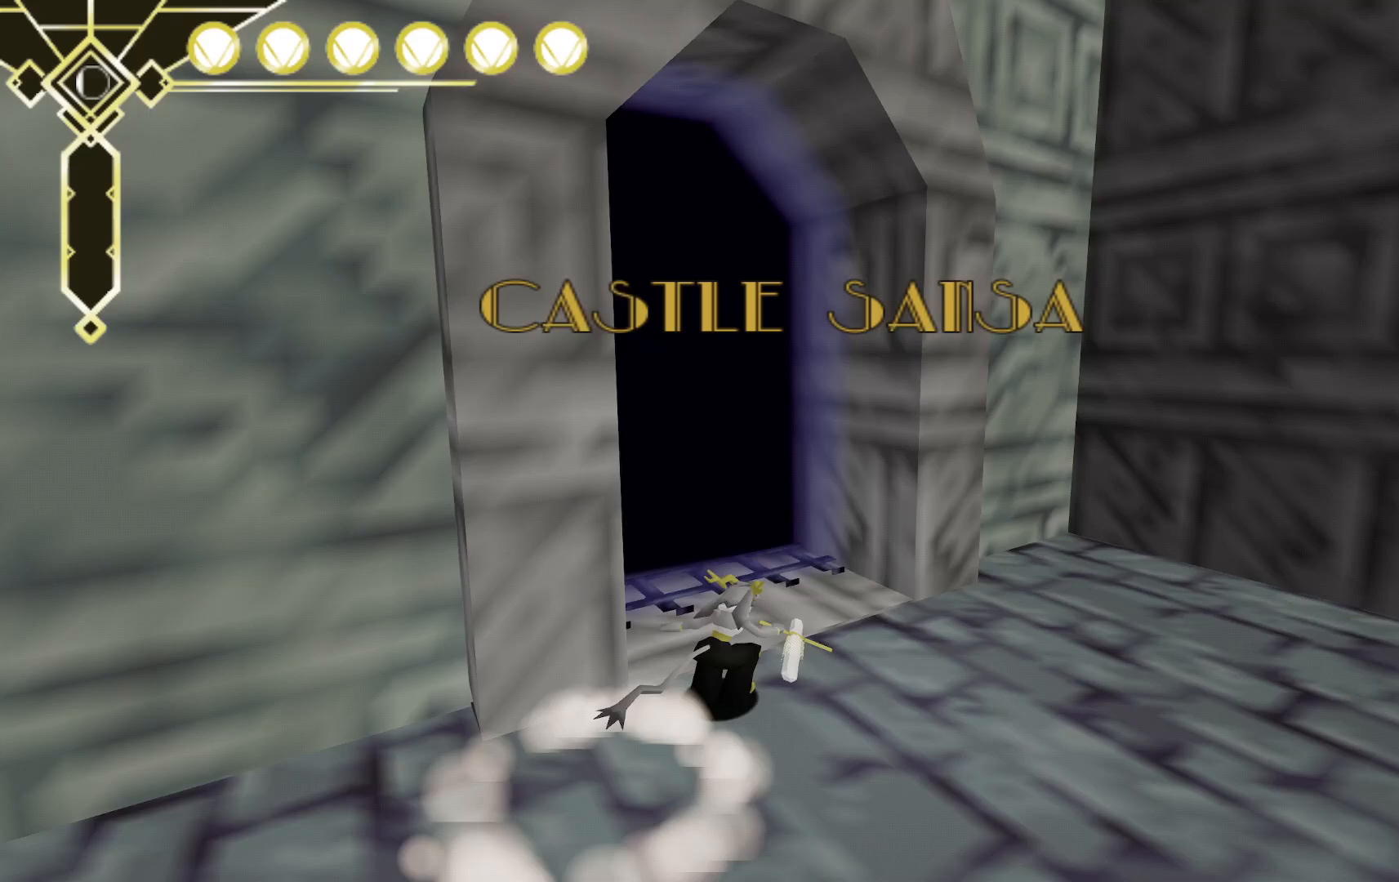
{"dt_ms": 500, "buttons": [], "left_stick": "up", "right_stick": "center", "events": [[67, "right_stick", "left"], [100, "left_stick", "up"], [333, "right_stick", "center"]]}
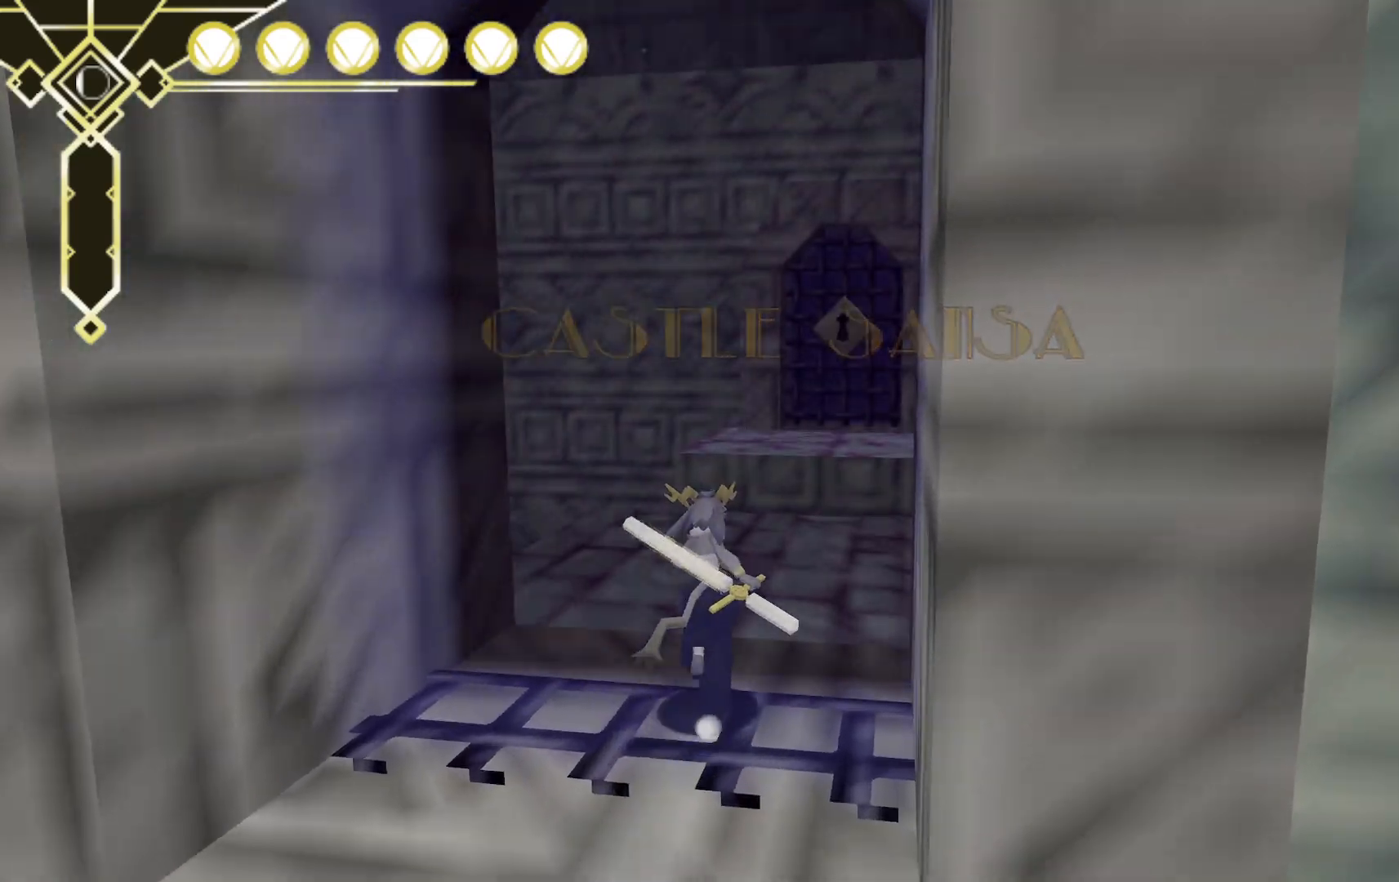
{"dt_ms": 500, "buttons": [], "left_stick": "up", "right_stick": "center", "events": []}
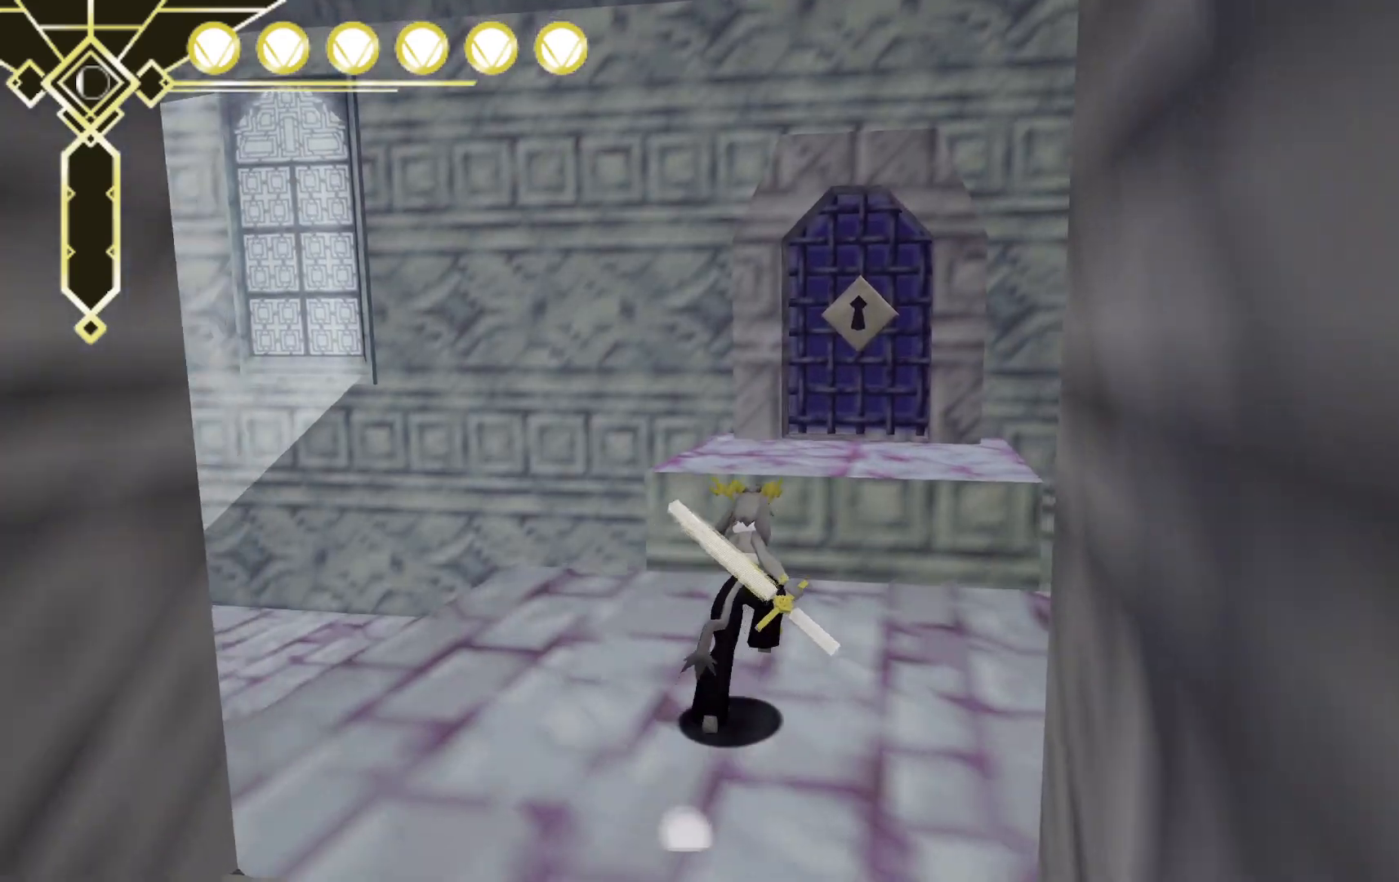
{"dt_ms": 500, "buttons": ["A"], "left_stick": "up-right", "right_stick": "center", "events": [[67, "left_stick", "up-right"], [67, "right_stick", "down-left"], [233, "right_stick", "center"], [417, "A", "down"]]}
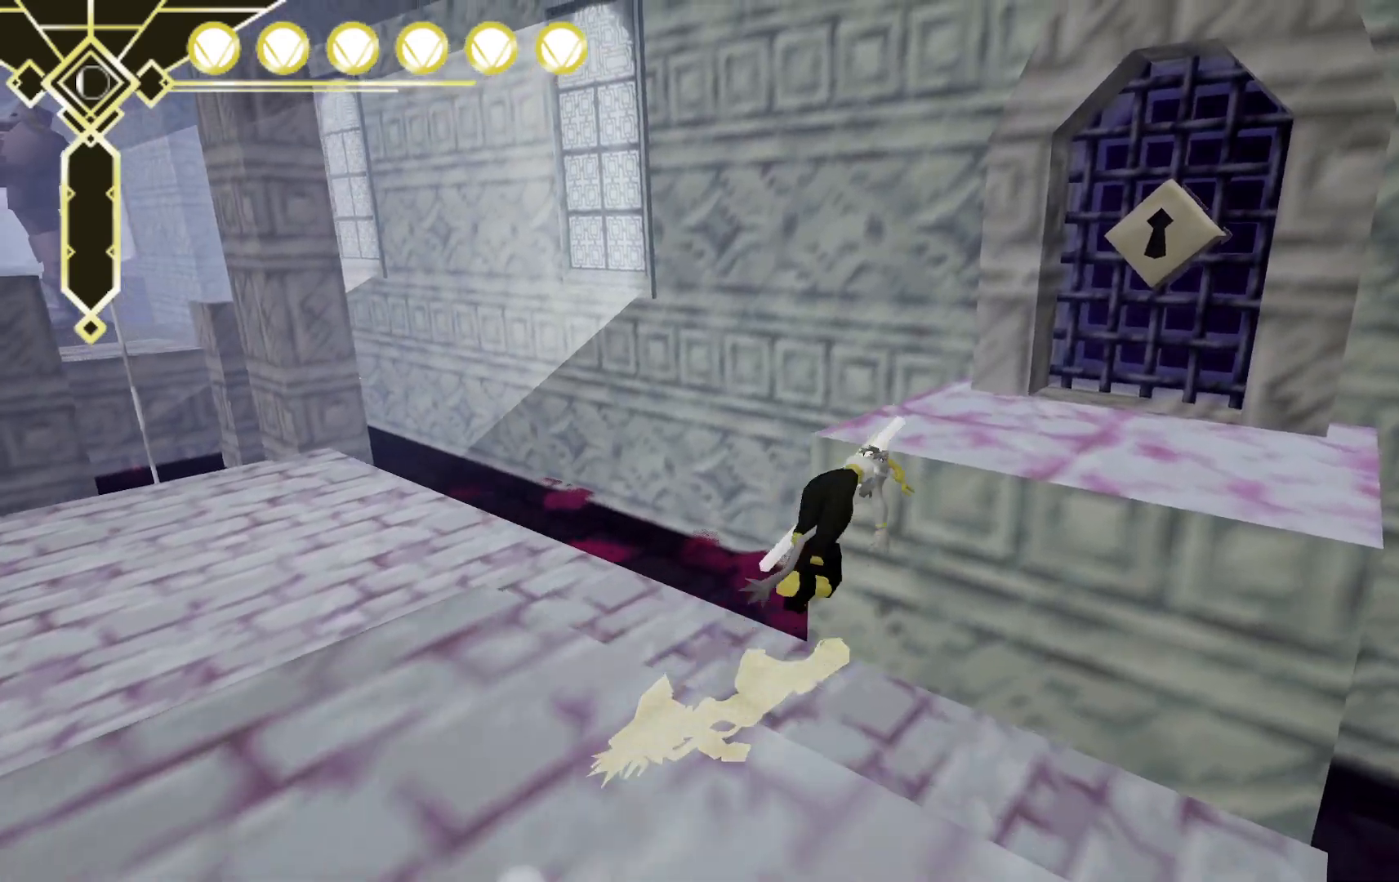
{"dt_ms": 1000, "buttons": ["X"], "left_stick": "up-right", "right_stick": "center", "events": [[83, "A", "up"], [167, "left_stick", "up"], [317, "left_stick", "center"], [383, "left_stick", "down-left"], [517, "right_stick", "left"], [633, "left_stick", "center"], [633, "right_stick", "center"], [900, "left_stick", "right"], [917, "X", "down"], [967, "left_stick", "up-right"]]}
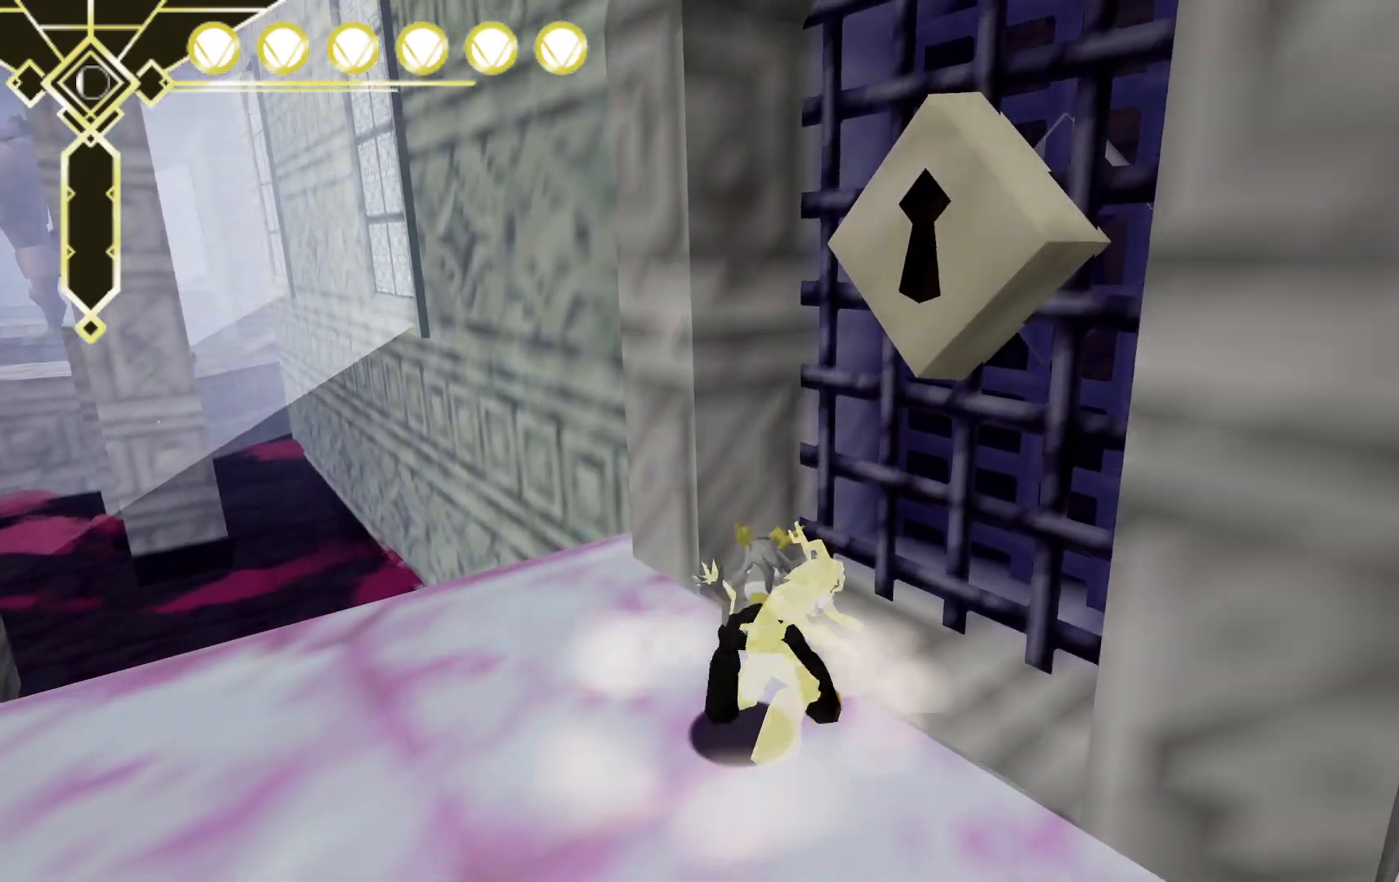
{"dt_ms": 500, "buttons": [], "left_stick": "down-left", "right_stick": "center", "events": [[117, "X", "up"], [250, "left_stick", "center"], [467, "left_stick", "down-left"]]}
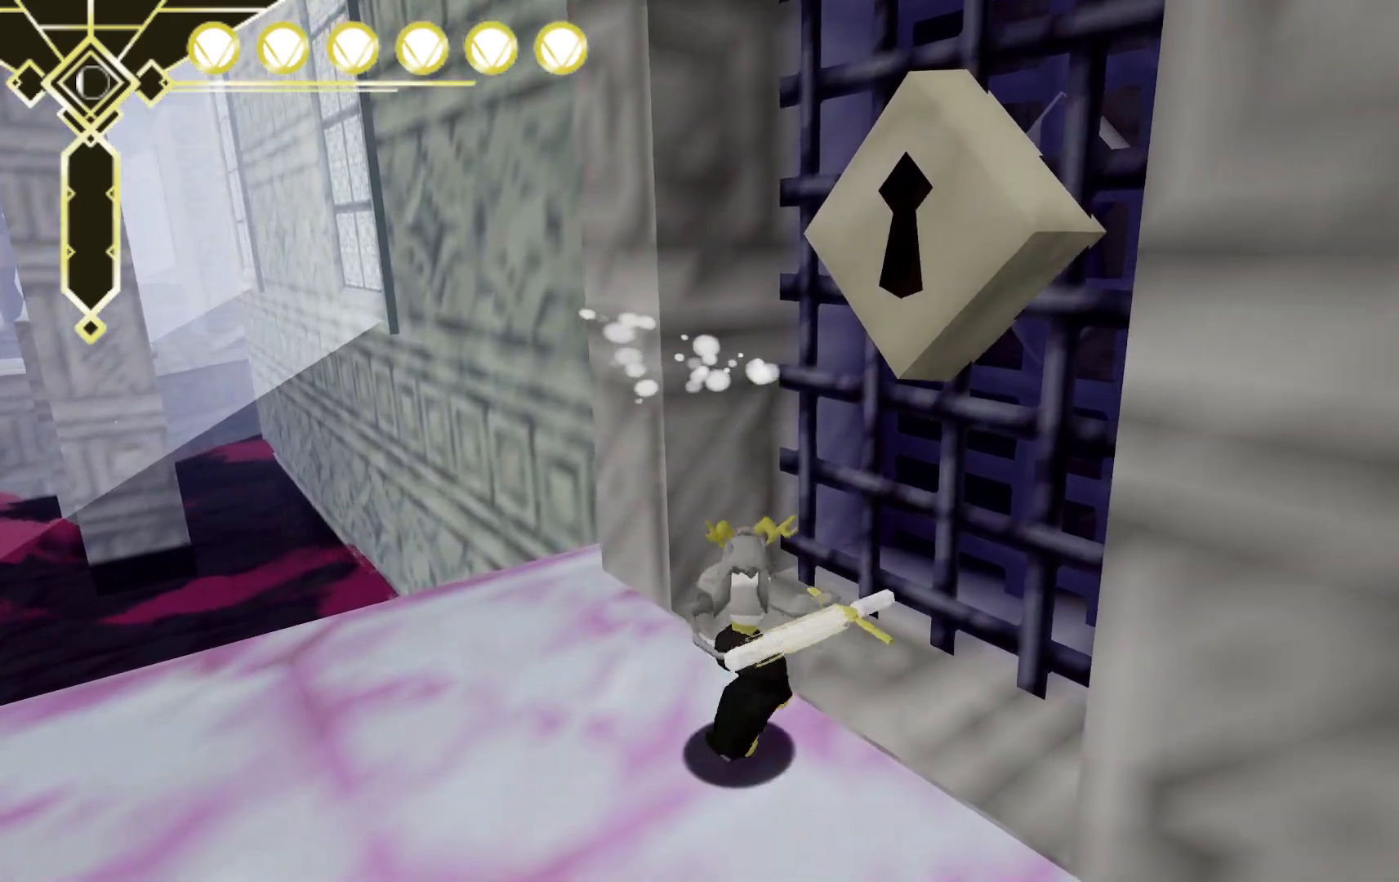
{"dt_ms": 500, "buttons": [], "left_stick": "up-left", "right_stick": "center", "events": [[150, "right_stick", "left"], [267, "left_stick", "left"], [383, "left_stick", "up-left"], [483, "right_stick", "center"]]}
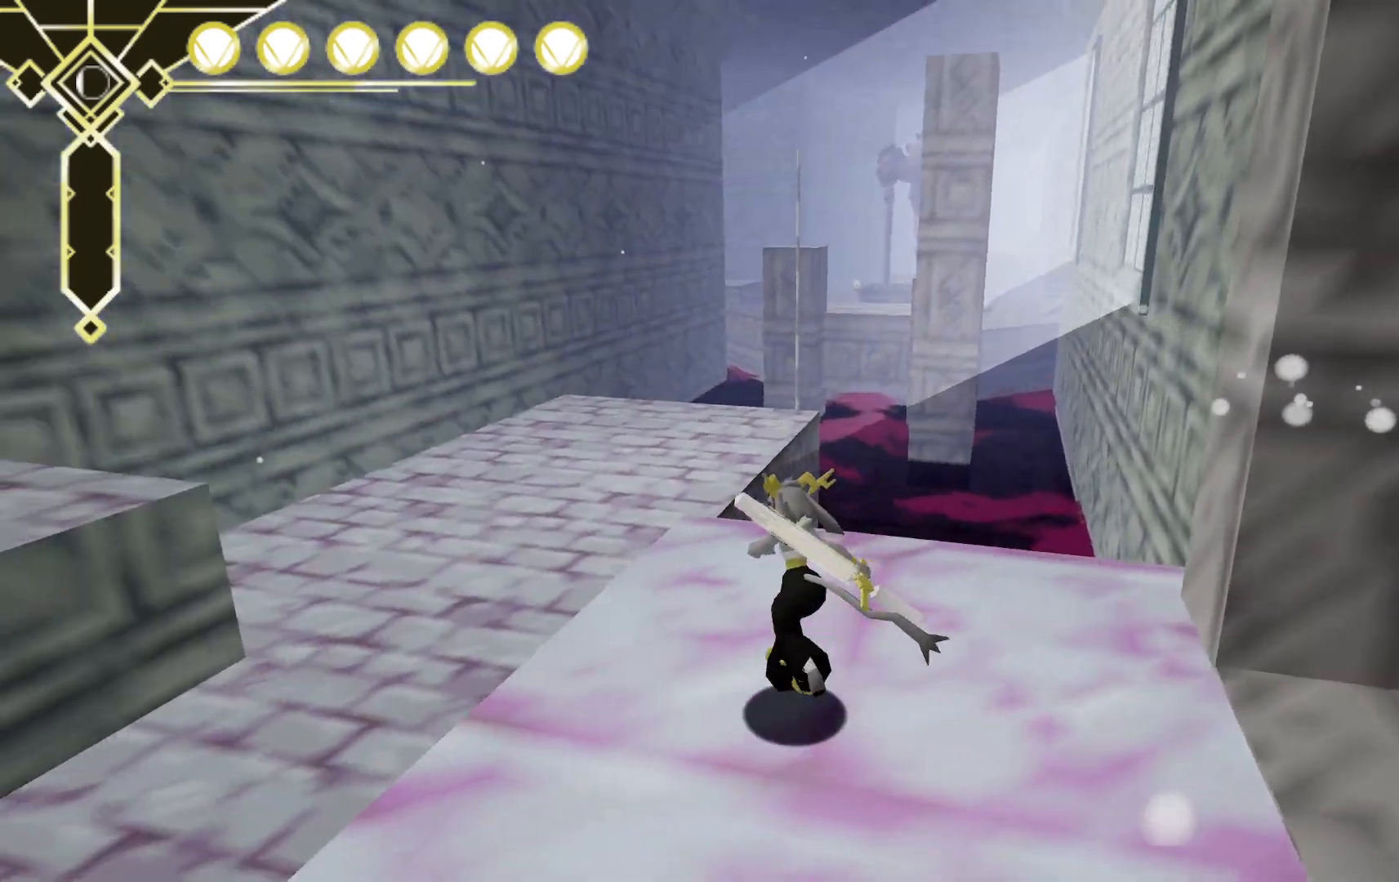
{"dt_ms": 500, "buttons": [], "left_stick": "up", "right_stick": "center", "events": [[167, "A", "down"], [183, "left_stick", "up"], [367, "A", "up"]]}
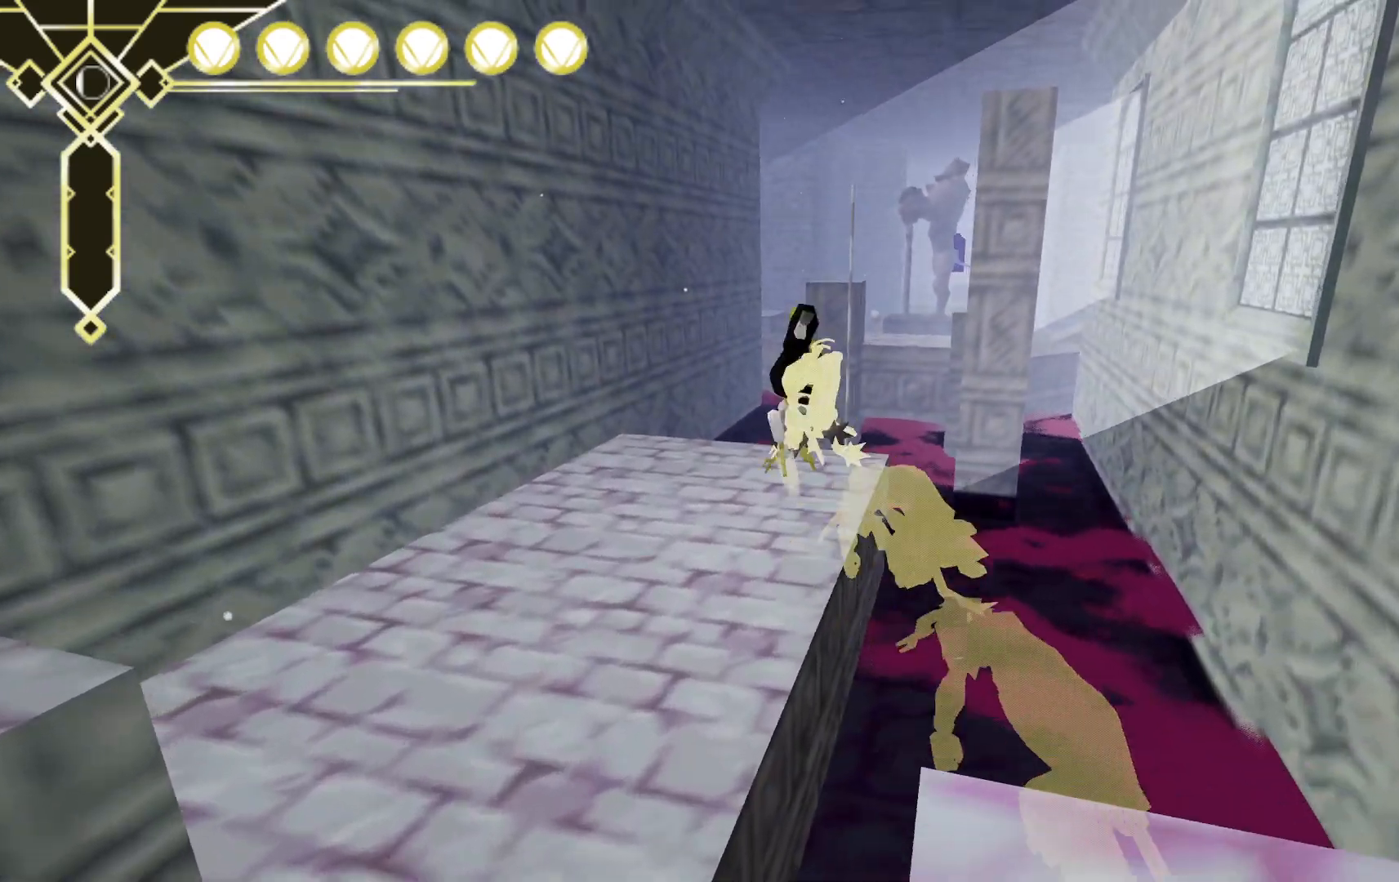
{"dt_ms": 500, "buttons": [], "left_stick": "up", "right_stick": "right", "events": [[417, "right_stick", "right"]]}
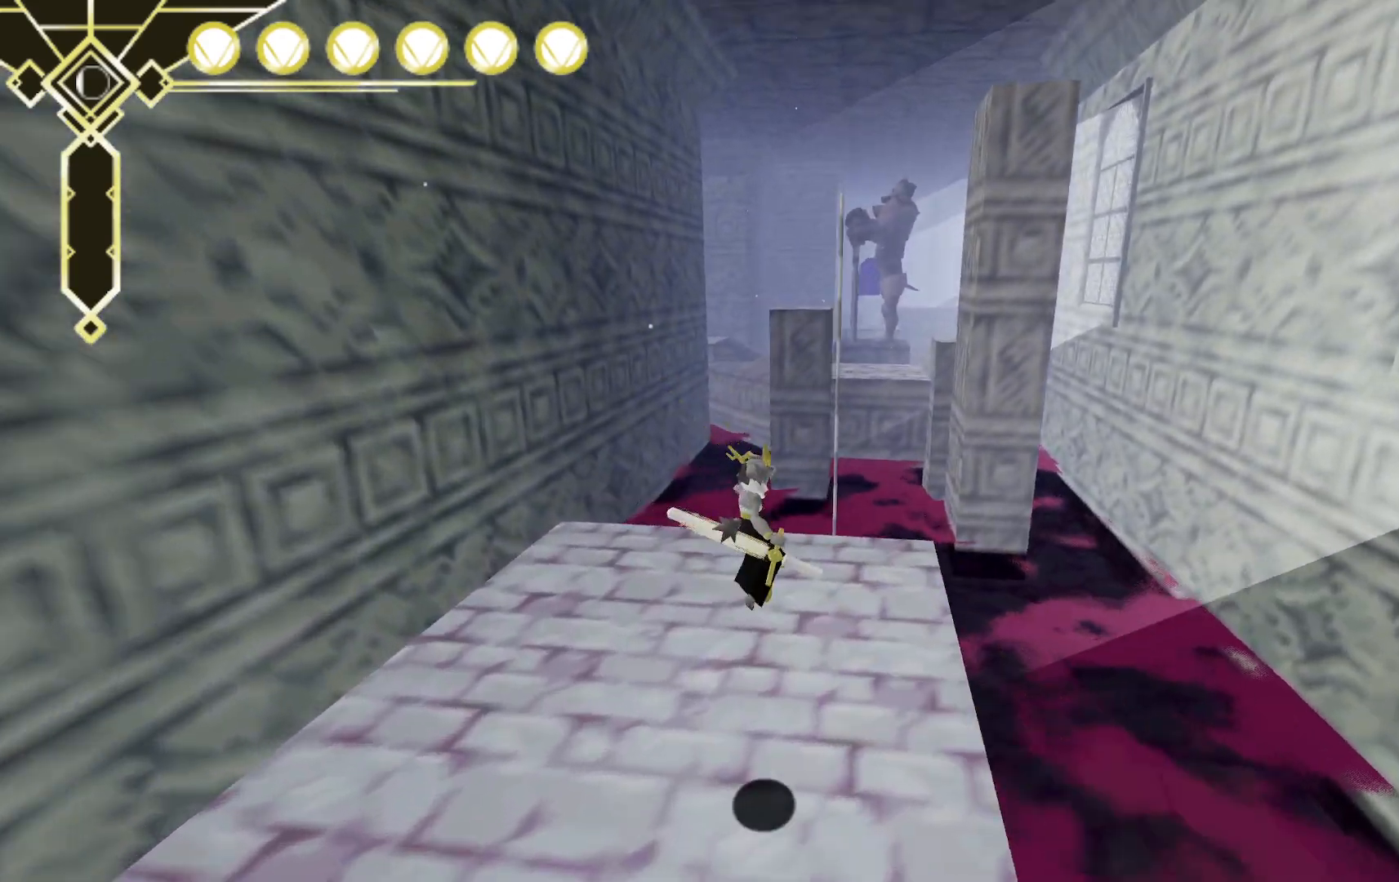
{"dt_ms": 500, "buttons": [], "left_stick": "up", "right_stick": "center", "events": [[133, "right_stick", "center"]]}
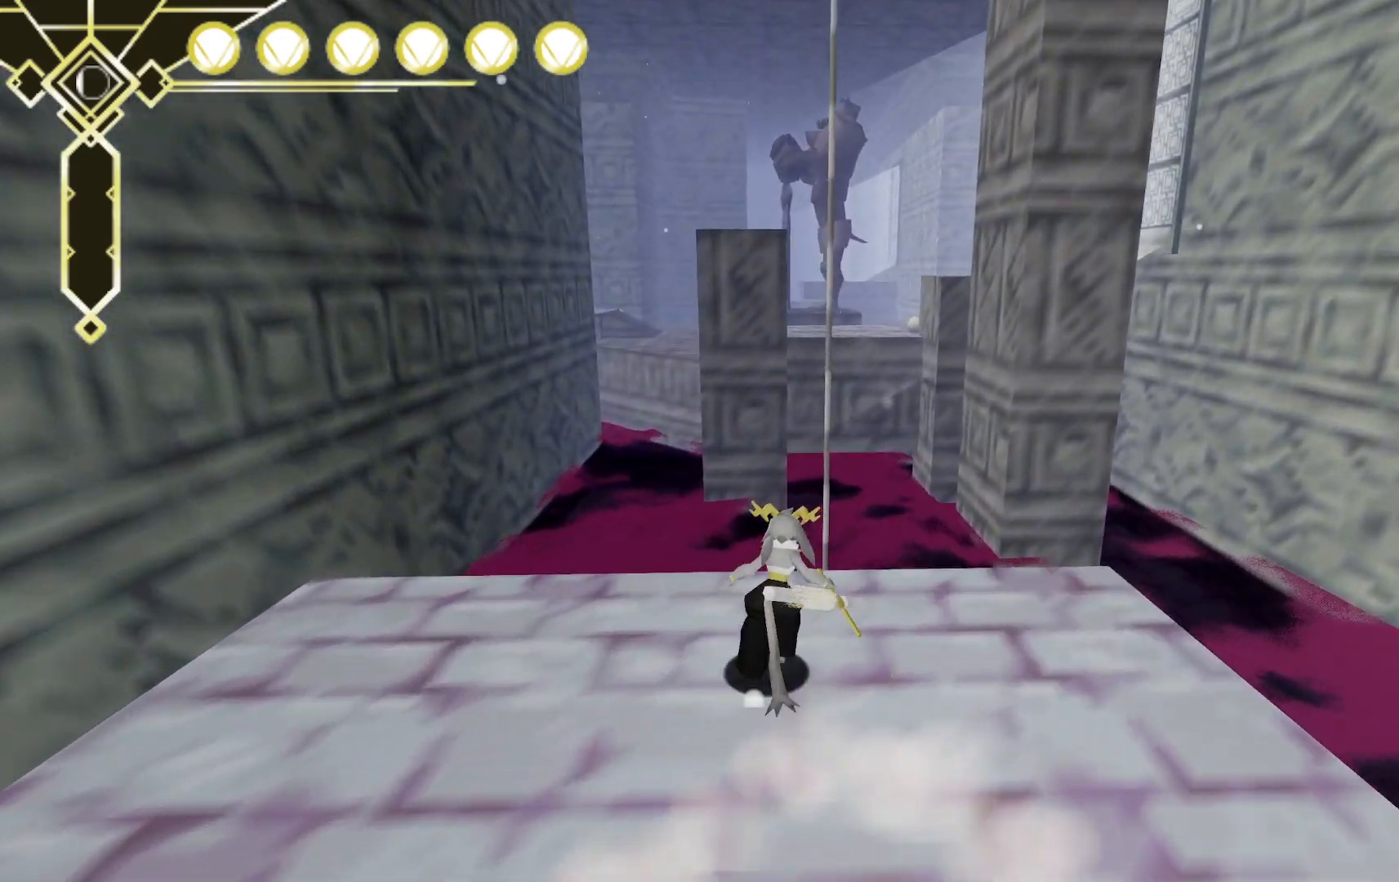
{"dt_ms": 500, "buttons": ["A"], "left_stick": "up", "right_stick": "center", "events": [[133, "A", "down"]]}
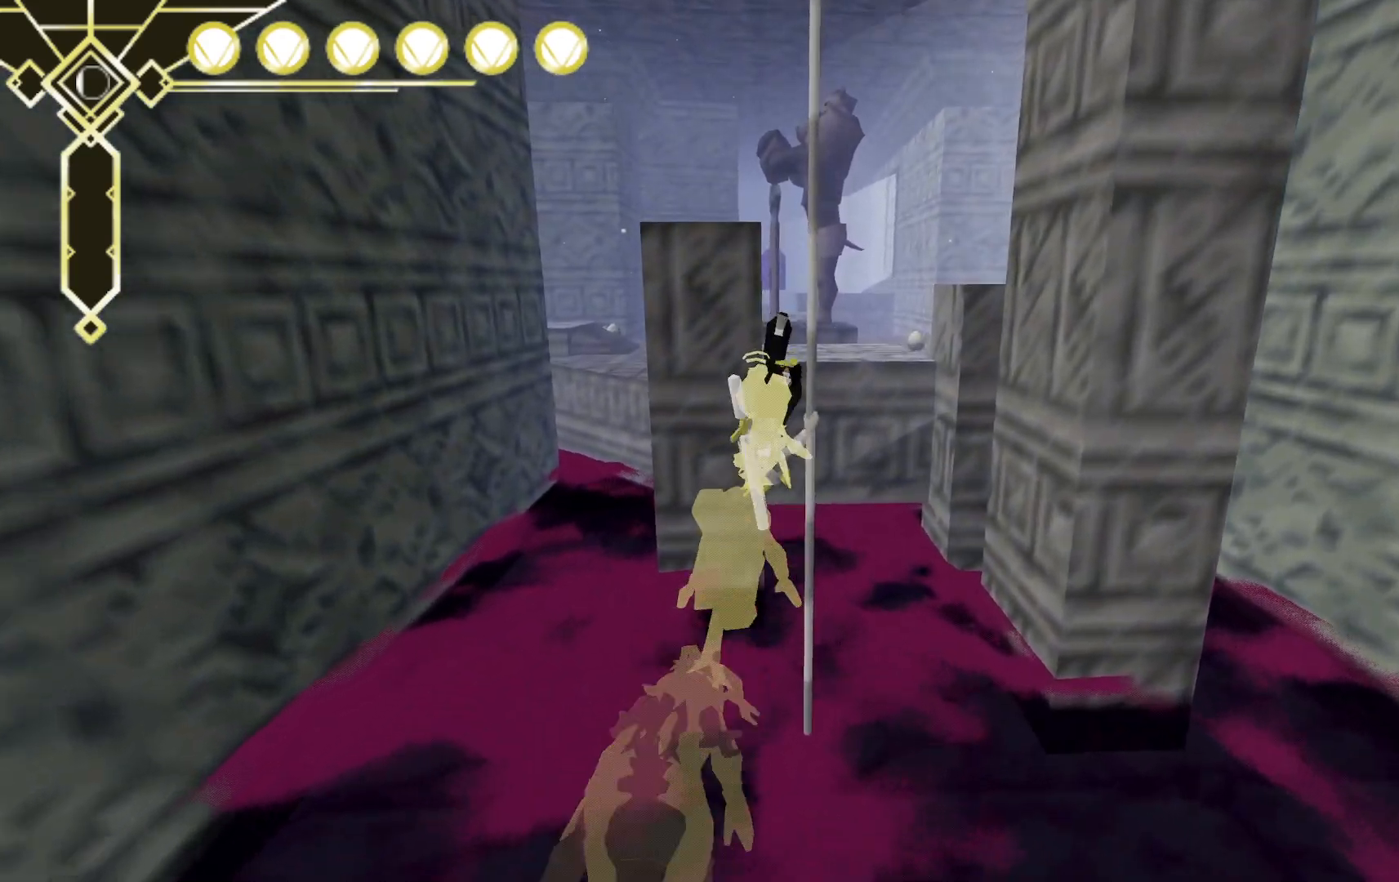
{"dt_ms": 500, "buttons": [], "left_stick": "up", "right_stick": "center", "events": [[167, "A", "up"]]}
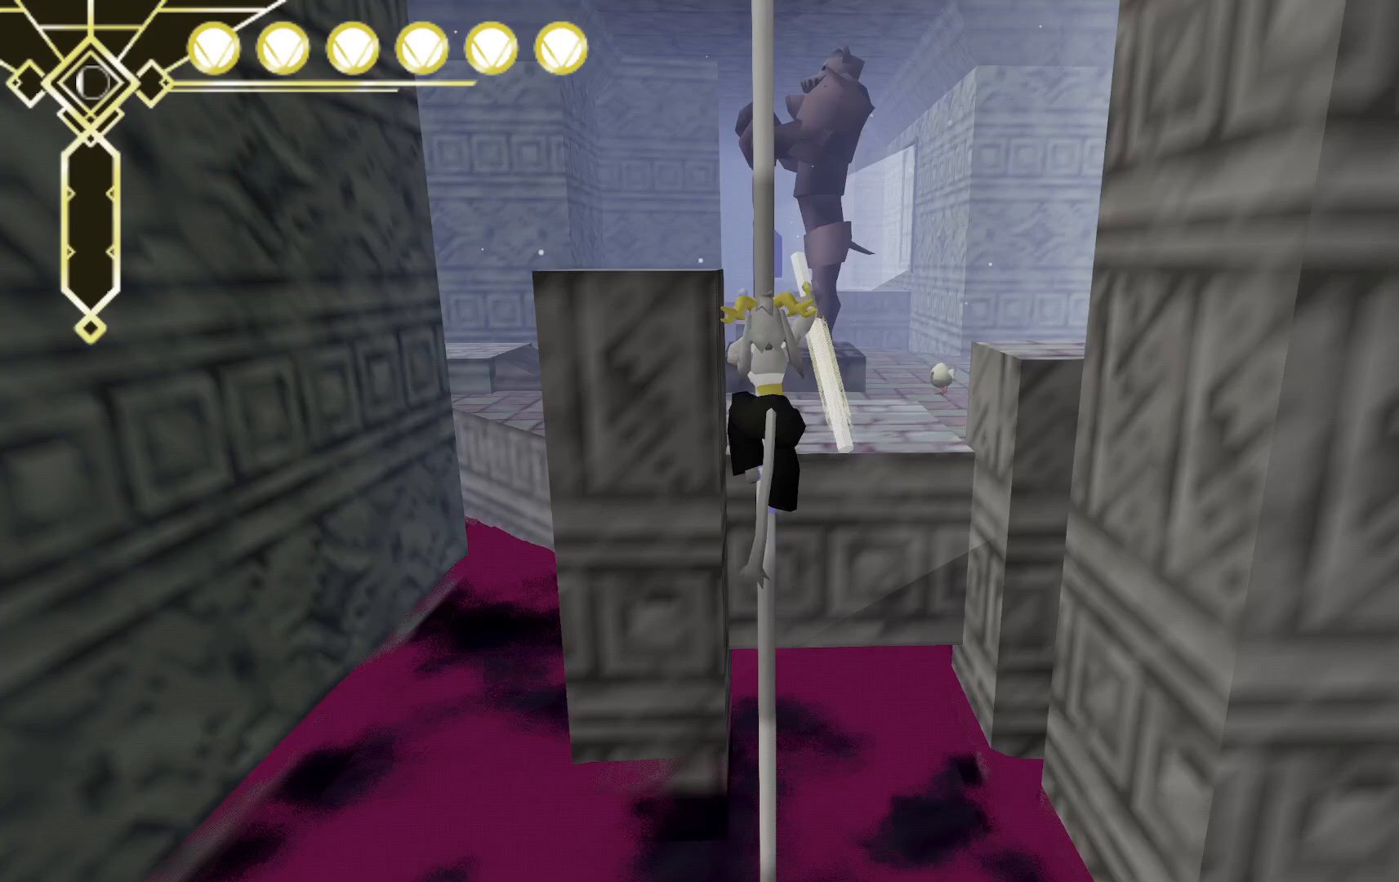
{"dt_ms": 500, "buttons": [], "left_stick": "up", "right_stick": "center", "events": []}
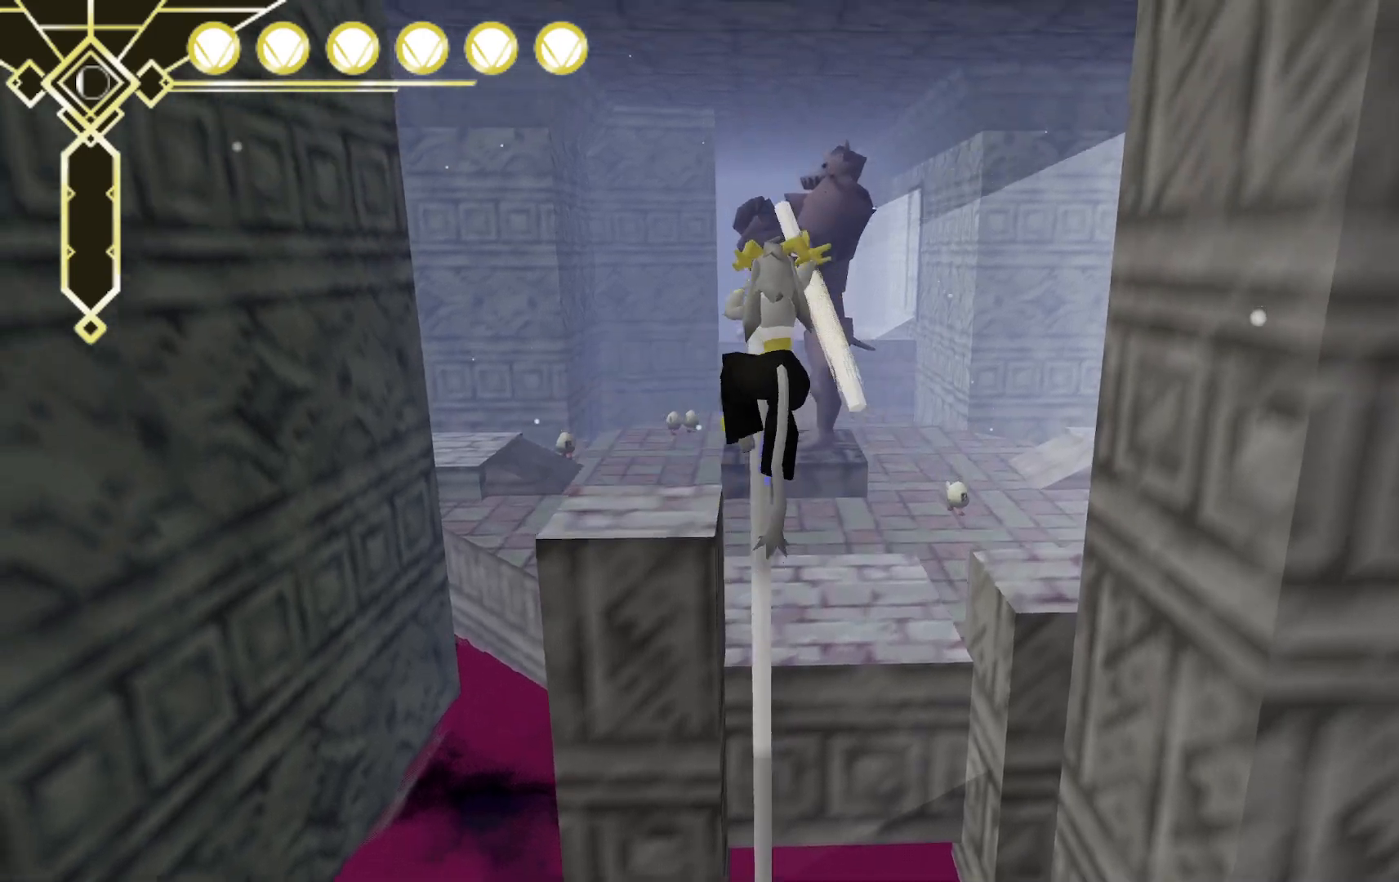
{"dt_ms": 500, "buttons": [], "left_stick": "center", "right_stick": "center", "events": [[433, "left_stick", "center"]]}
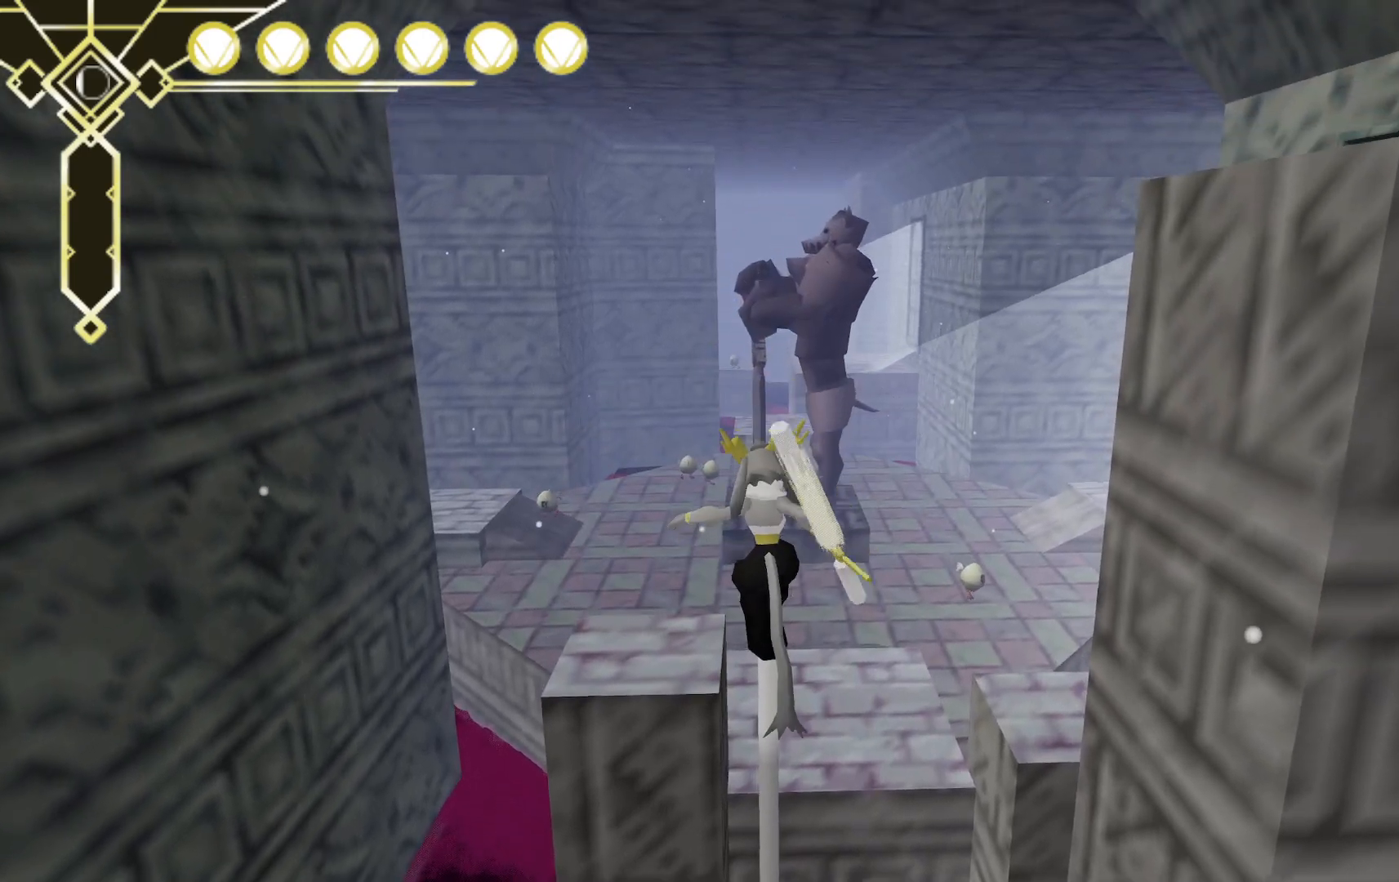
{"dt_ms": 500, "buttons": [], "left_stick": "center", "right_stick": "center", "events": [[67, "DPAD_UP", "down"], [200, "DPAD_UP", "up"]]}
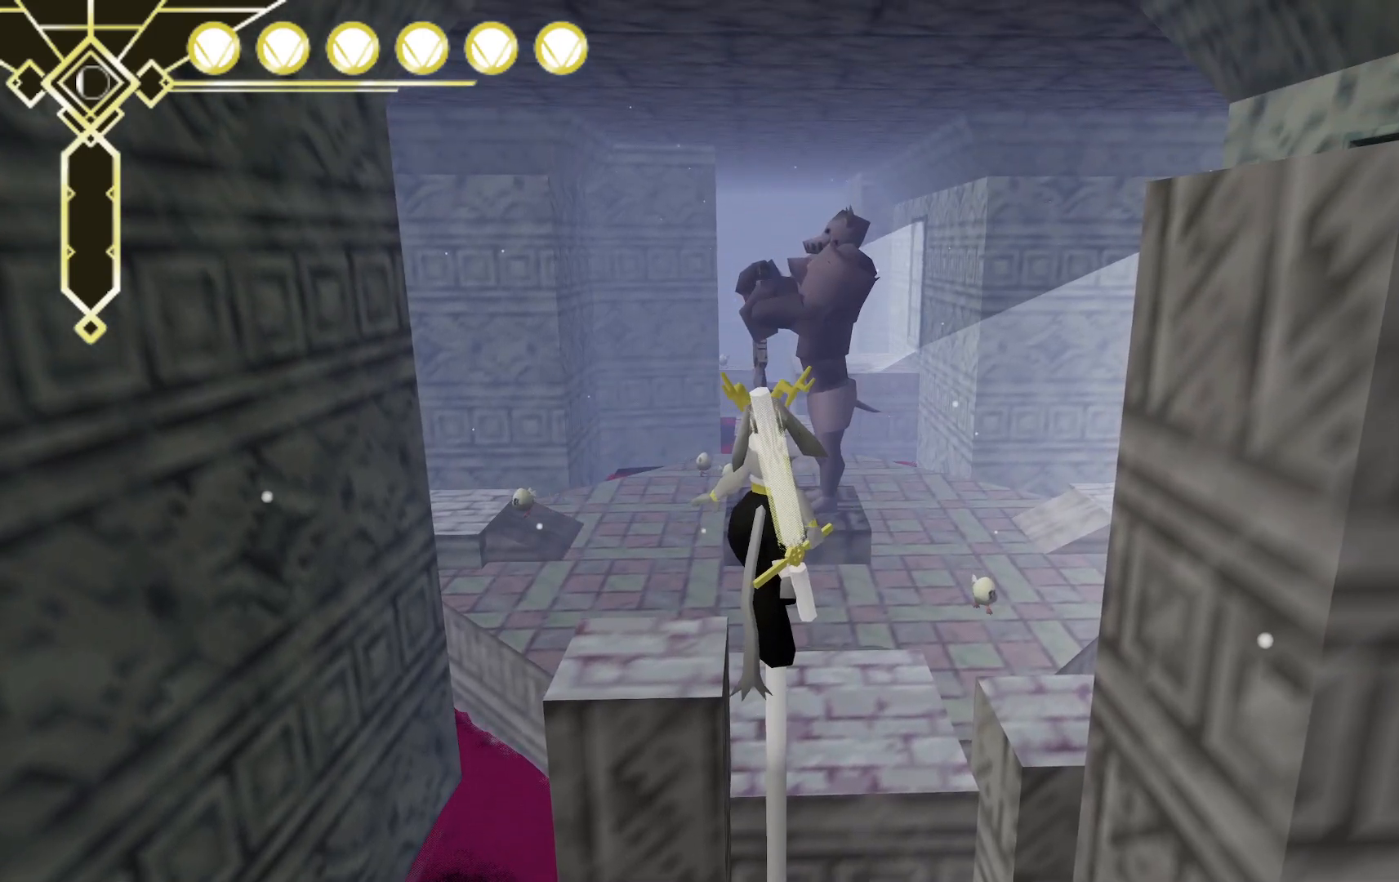
{"dt_ms": 500, "buttons": ["A"], "left_stick": "up", "right_stick": "center", "events": [[433, "left_stick", "up"], [467, "A", "down"]]}
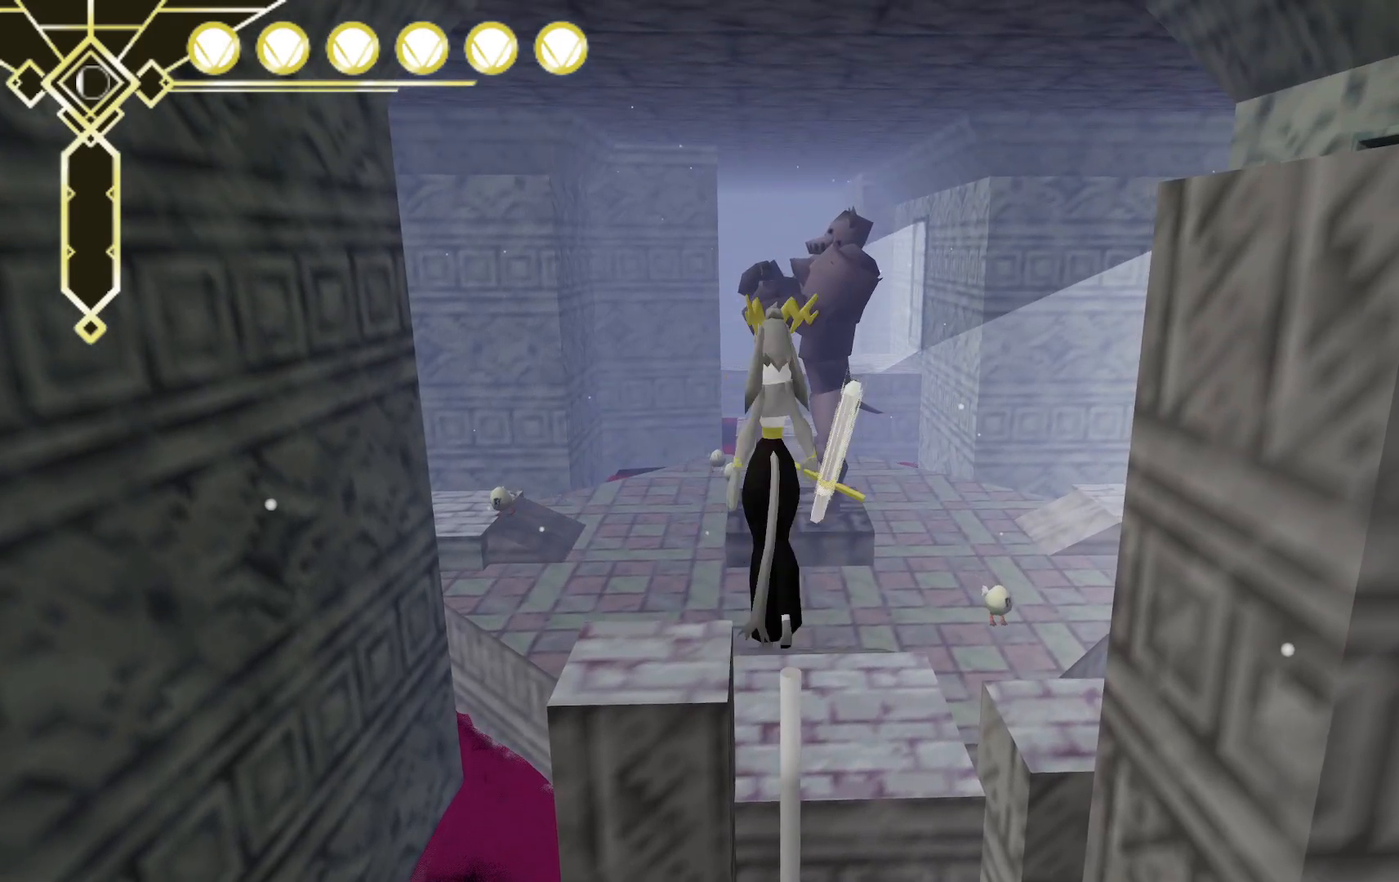
{"dt_ms": 500, "buttons": [], "left_stick": "center", "right_stick": "center", "events": [[167, "A", "up"], [450, "left_stick", "center"]]}
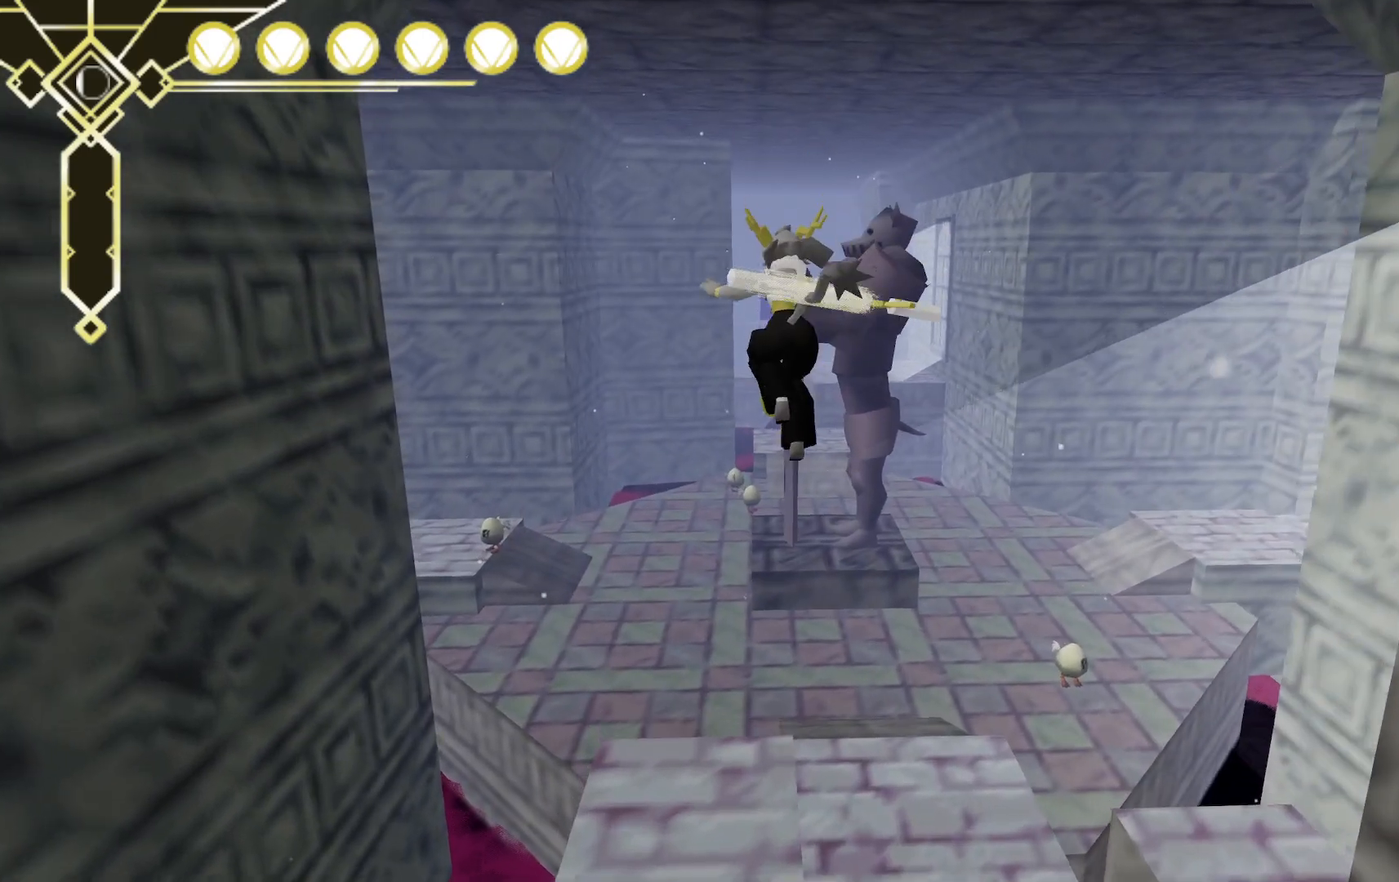
{"dt_ms": 500, "buttons": [], "left_stick": "up-right", "right_stick": "center", "events": [[33, "left_stick", "right"], [83, "left_stick", "up-right"]]}
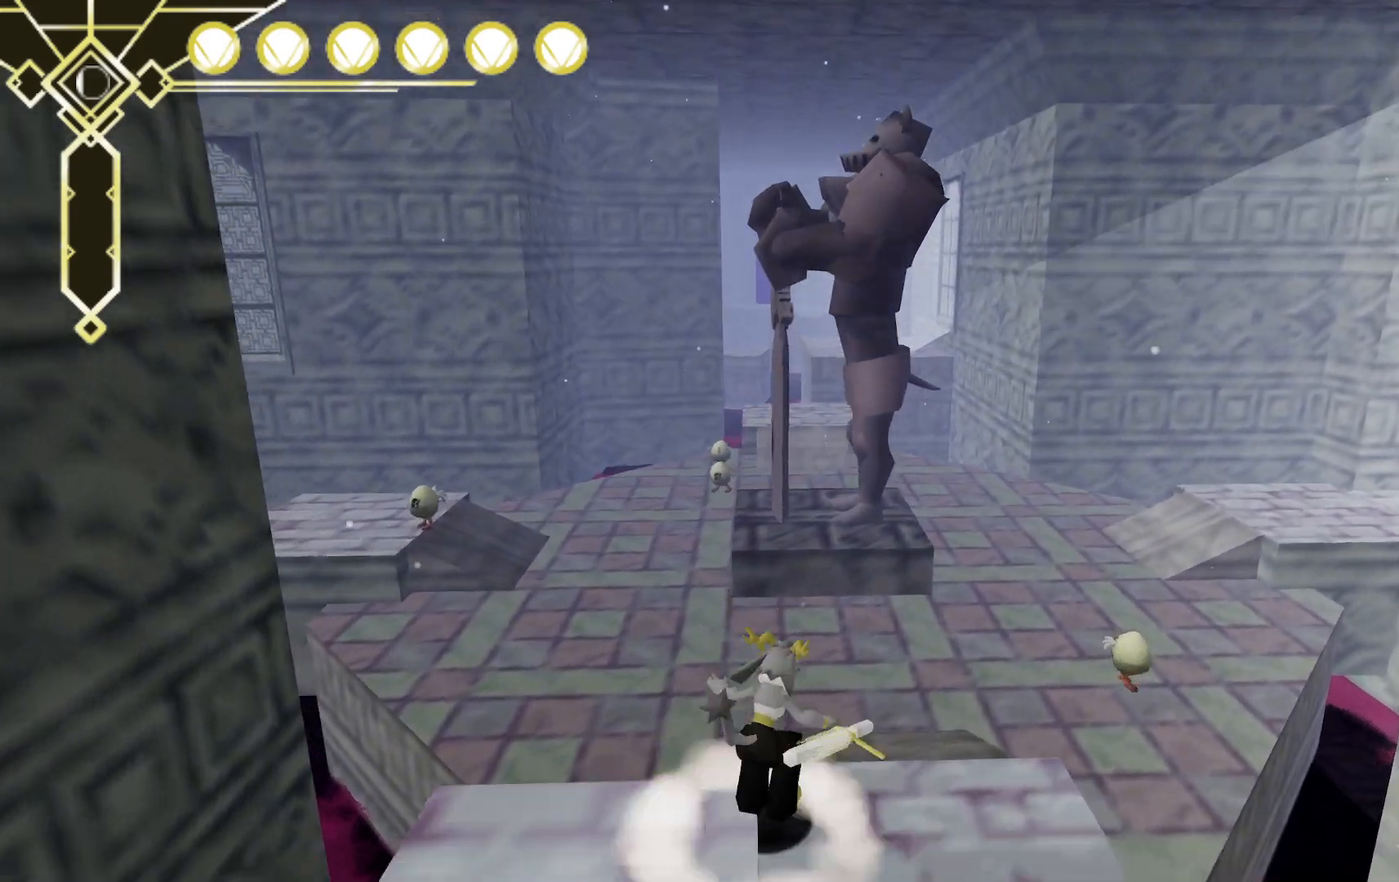
{"dt_ms": 500, "buttons": [], "left_stick": "center", "right_stick": "center", "events": [[117, "right_stick", "left"], [183, "left_stick", "center"], [233, "right_stick", "center"]]}
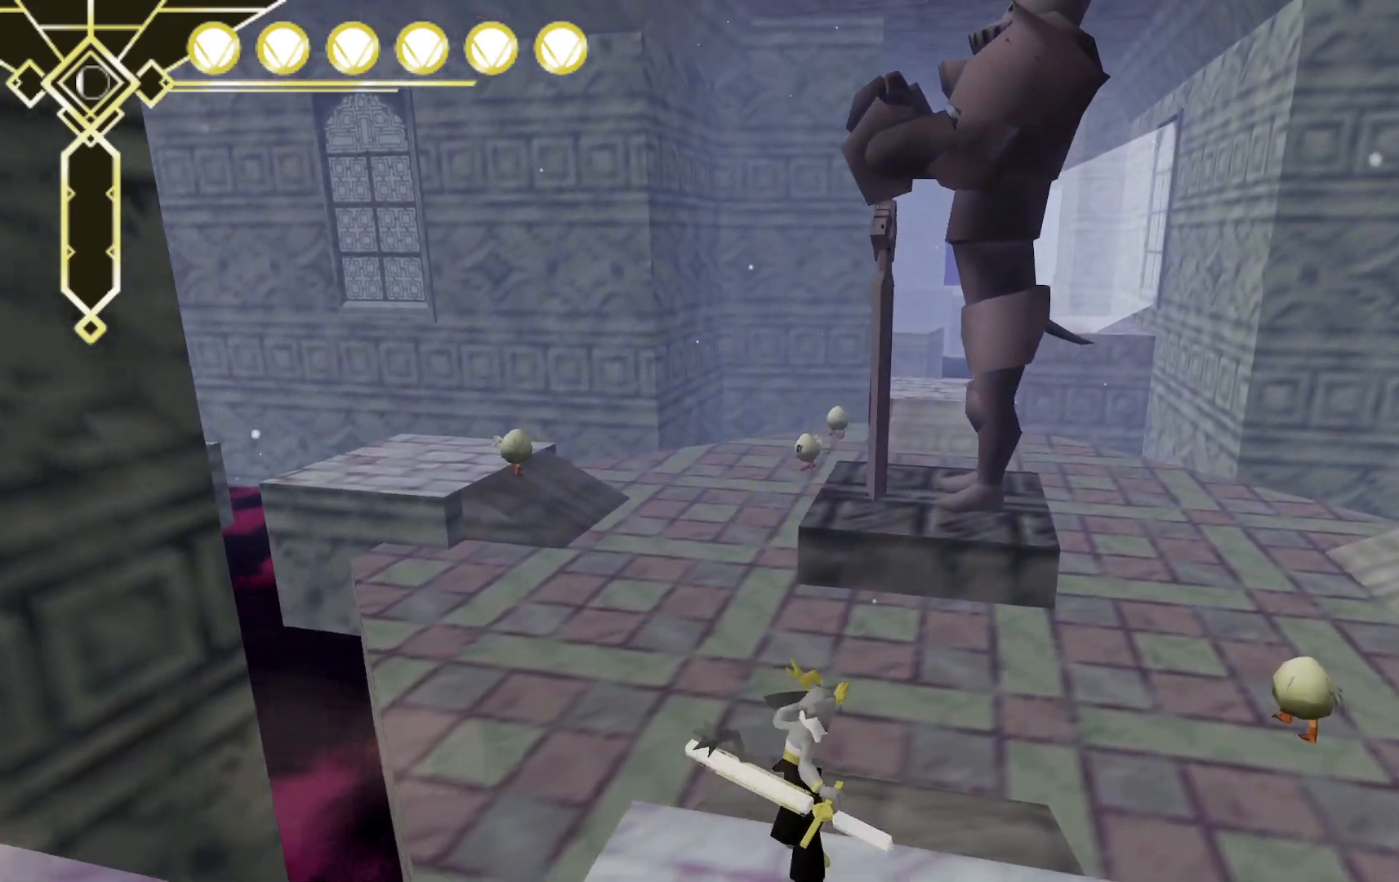
{"dt_ms": 500, "buttons": ["DPAD_UP"], "left_stick": "center", "right_stick": "center", "events": [[100, "DPAD_UP", "down"], [217, "DPAD_UP", "up"], [450, "DPAD_UP", "down"]]}
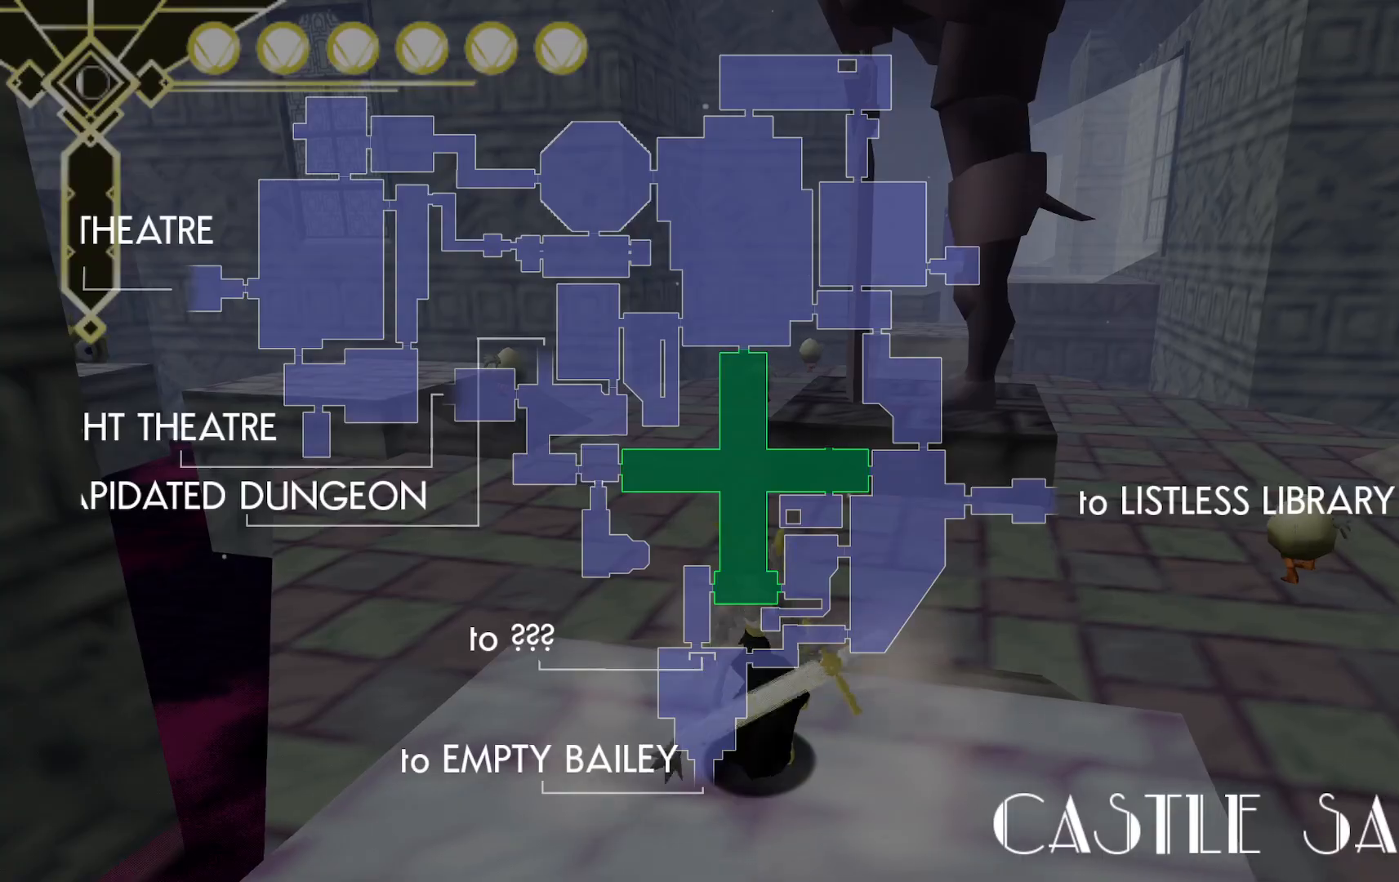
{"dt_ms": 500, "buttons": [], "left_stick": "center", "right_stick": "center", "events": [[67, "DPAD_UP", "up"]]}